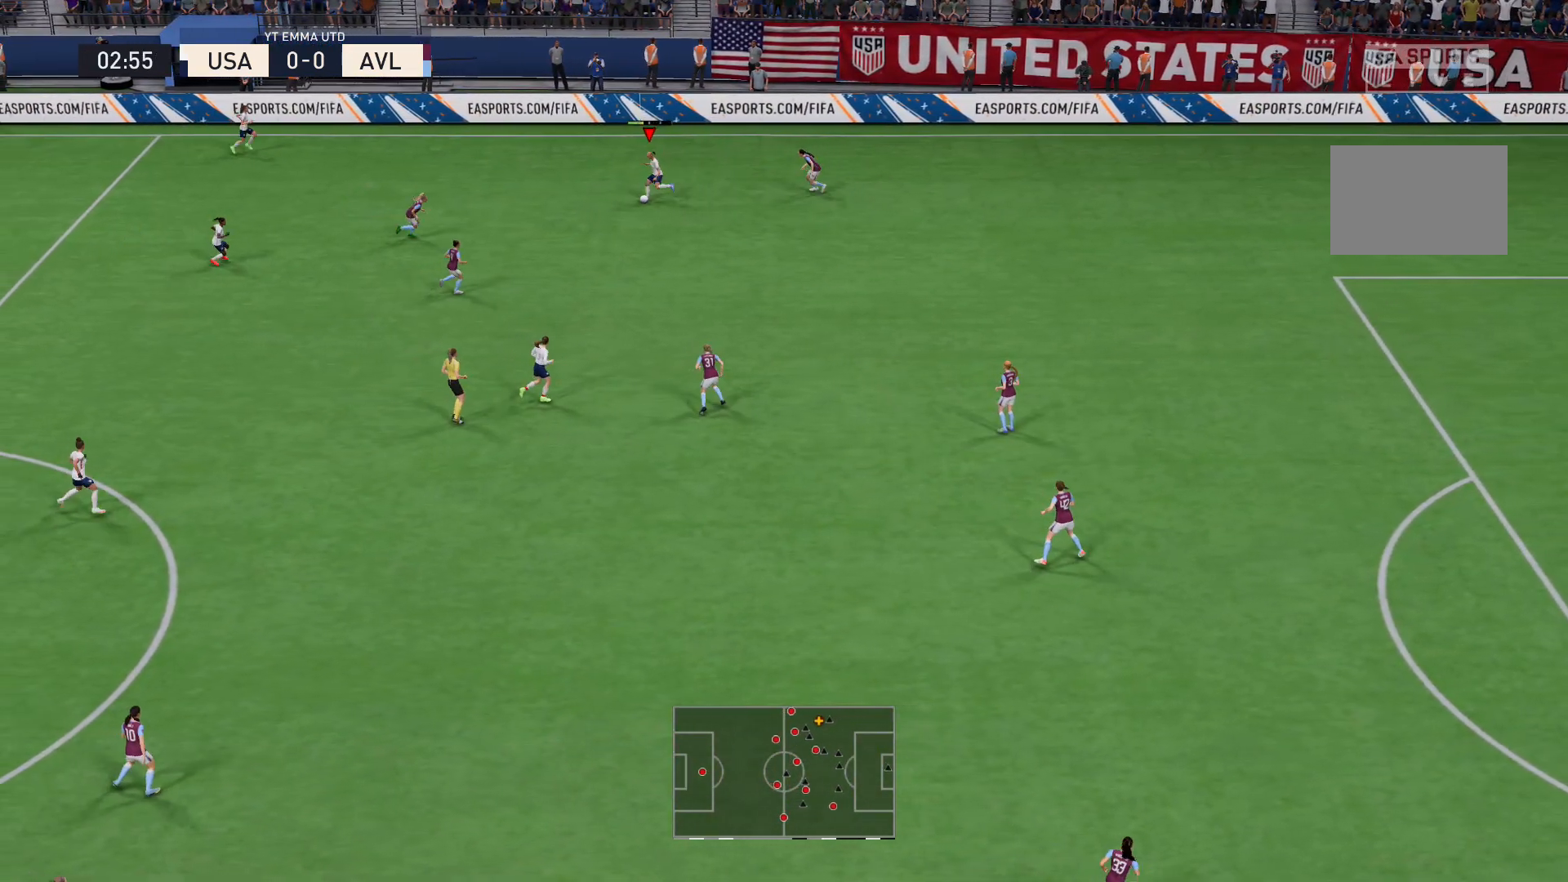
Gameplay with a controller (Xbox layout); each line is a JSON object with the inputs held at the frame after it. "events" lists button and stick changes between this image and that frame as [ms after this image, input, new state], when the widget could be followed in between. Not read: L3 R3.
{"buttons": [], "left_stick": "down", "right_stick": "center", "events": [[34, "left_stick", "center"], [467, "left_stick", "down"]]}
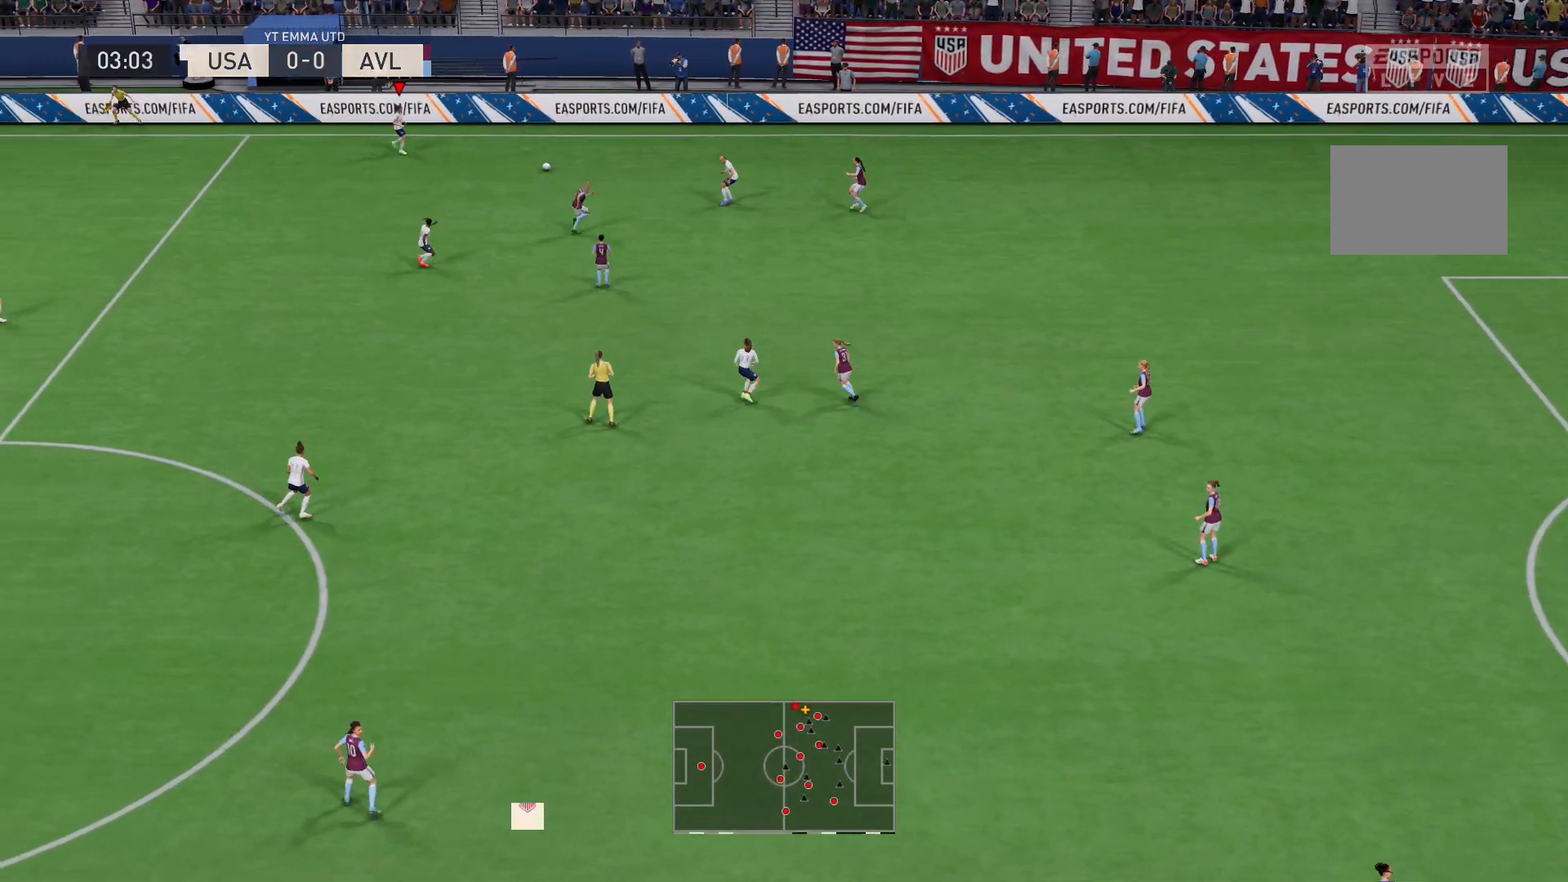
{"buttons": [], "left_stick": "down", "right_stick": "center", "events": [[333, "A", "down"], [500, "A", "up"]]}
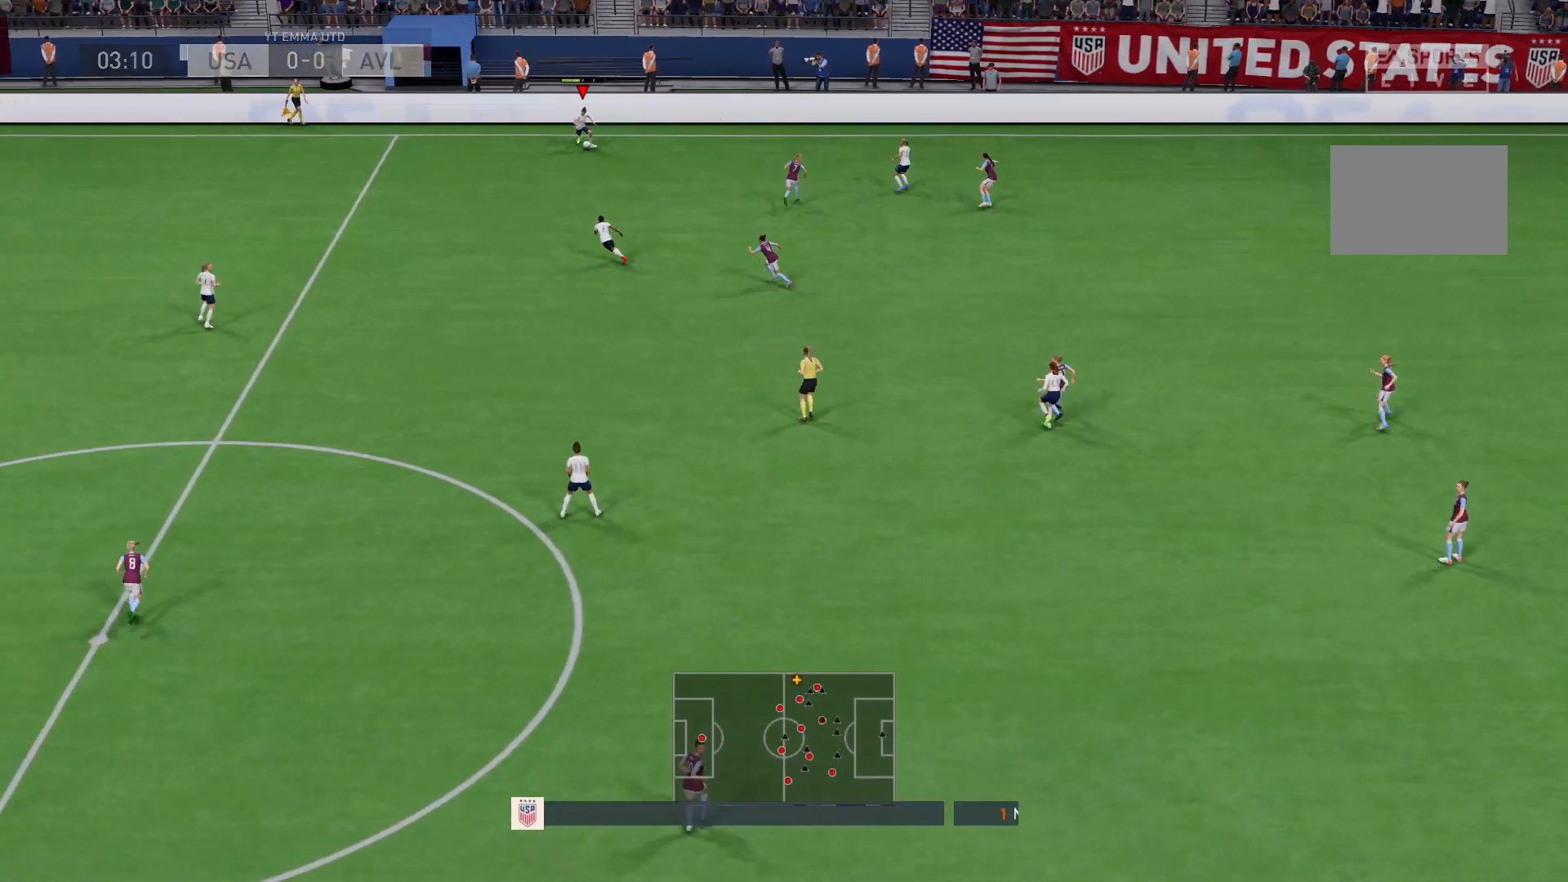
{"buttons": [], "left_stick": "center", "right_stick": "center", "events": [[200, "left_stick", "center"]]}
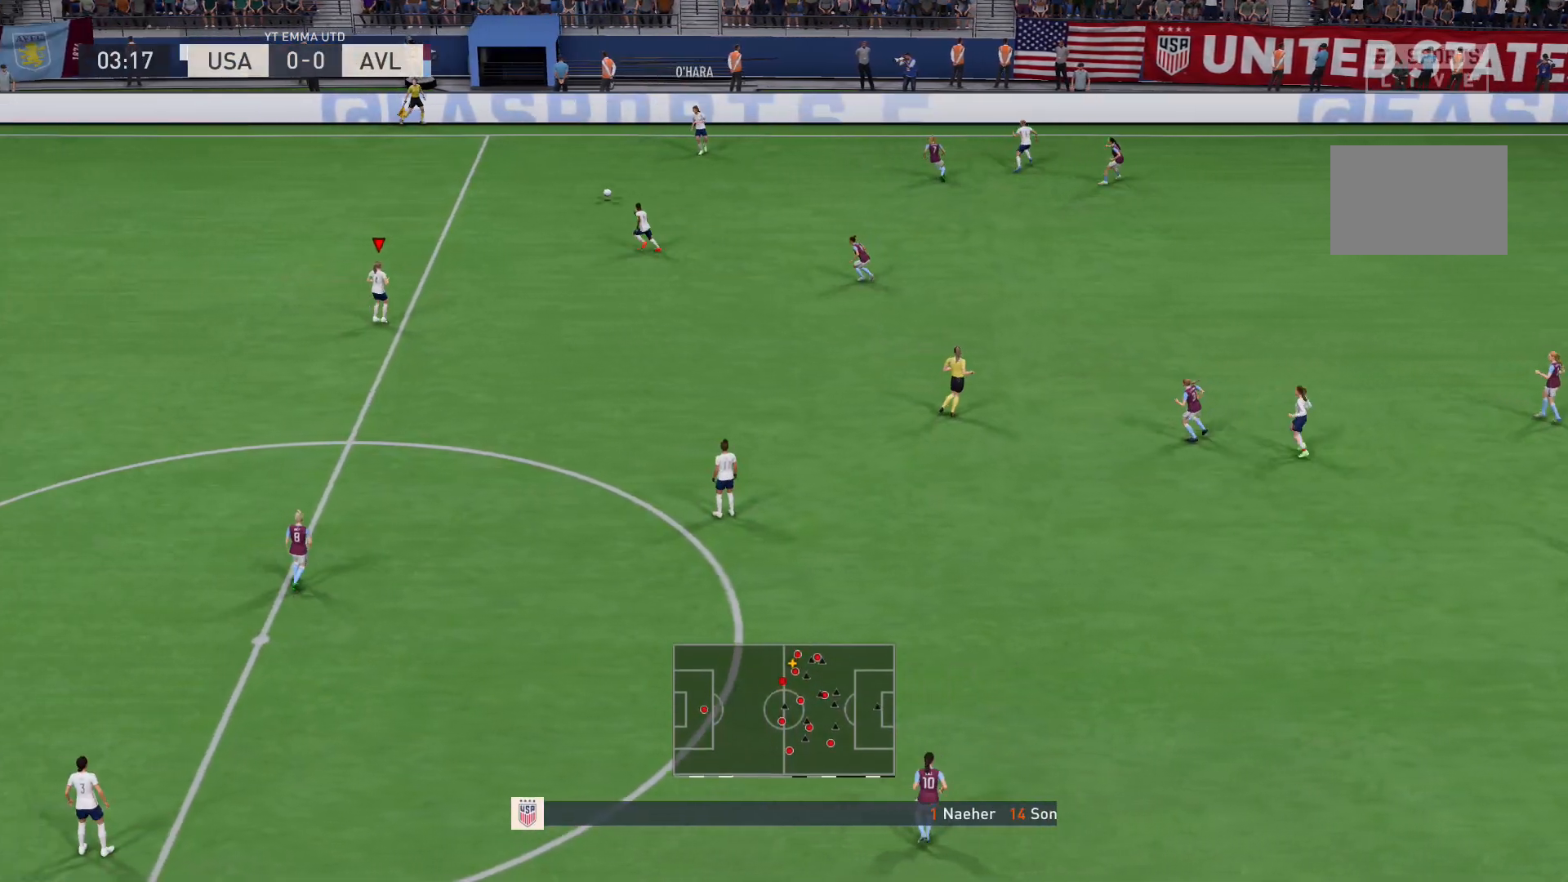
{"buttons": [], "left_stick": "down", "right_stick": "center", "events": [[100, "left_stick", "down"]]}
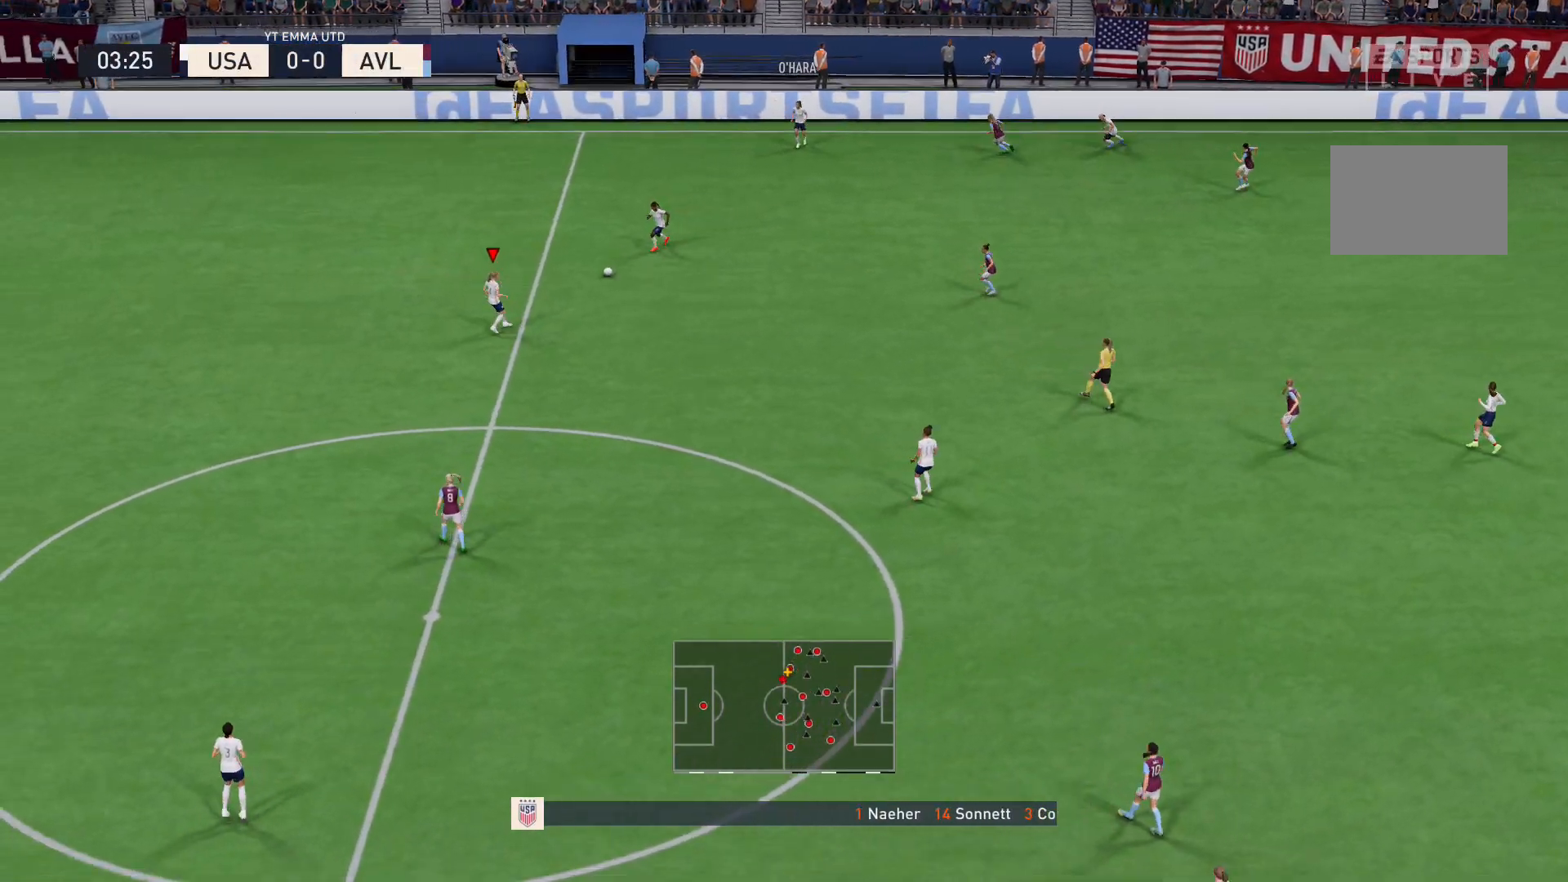
{"buttons": [], "left_stick": "down-right", "right_stick": "center", "events": [[267, "A", "down"], [267, "left_stick", "down-right"], [401, "A", "up"]]}
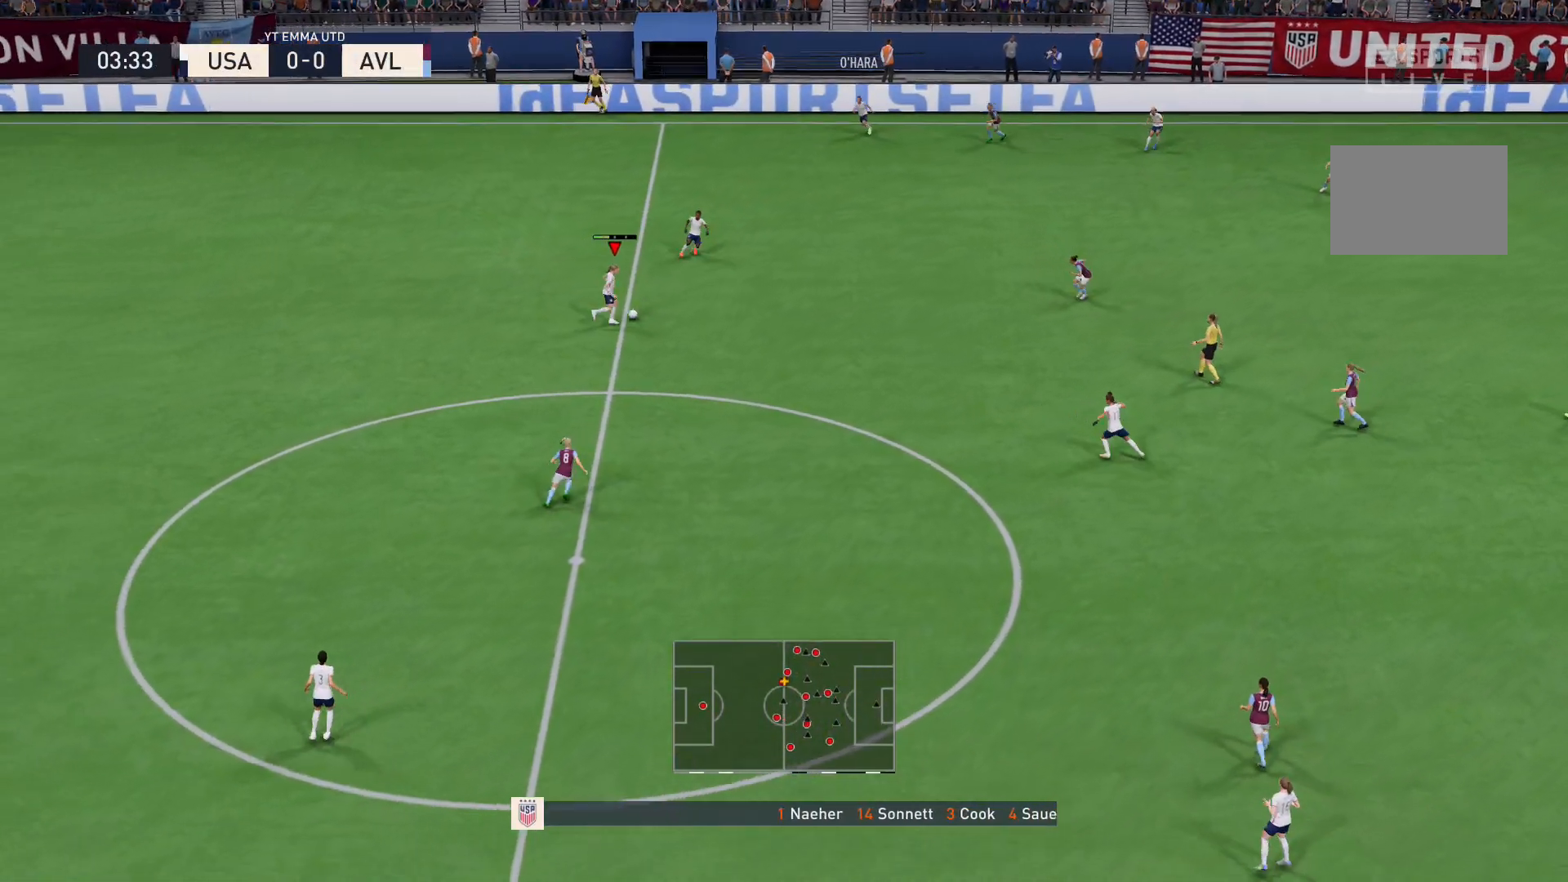
{"buttons": [], "left_stick": "center", "right_stick": "center", "events": [[100, "left_stick", "center"]]}
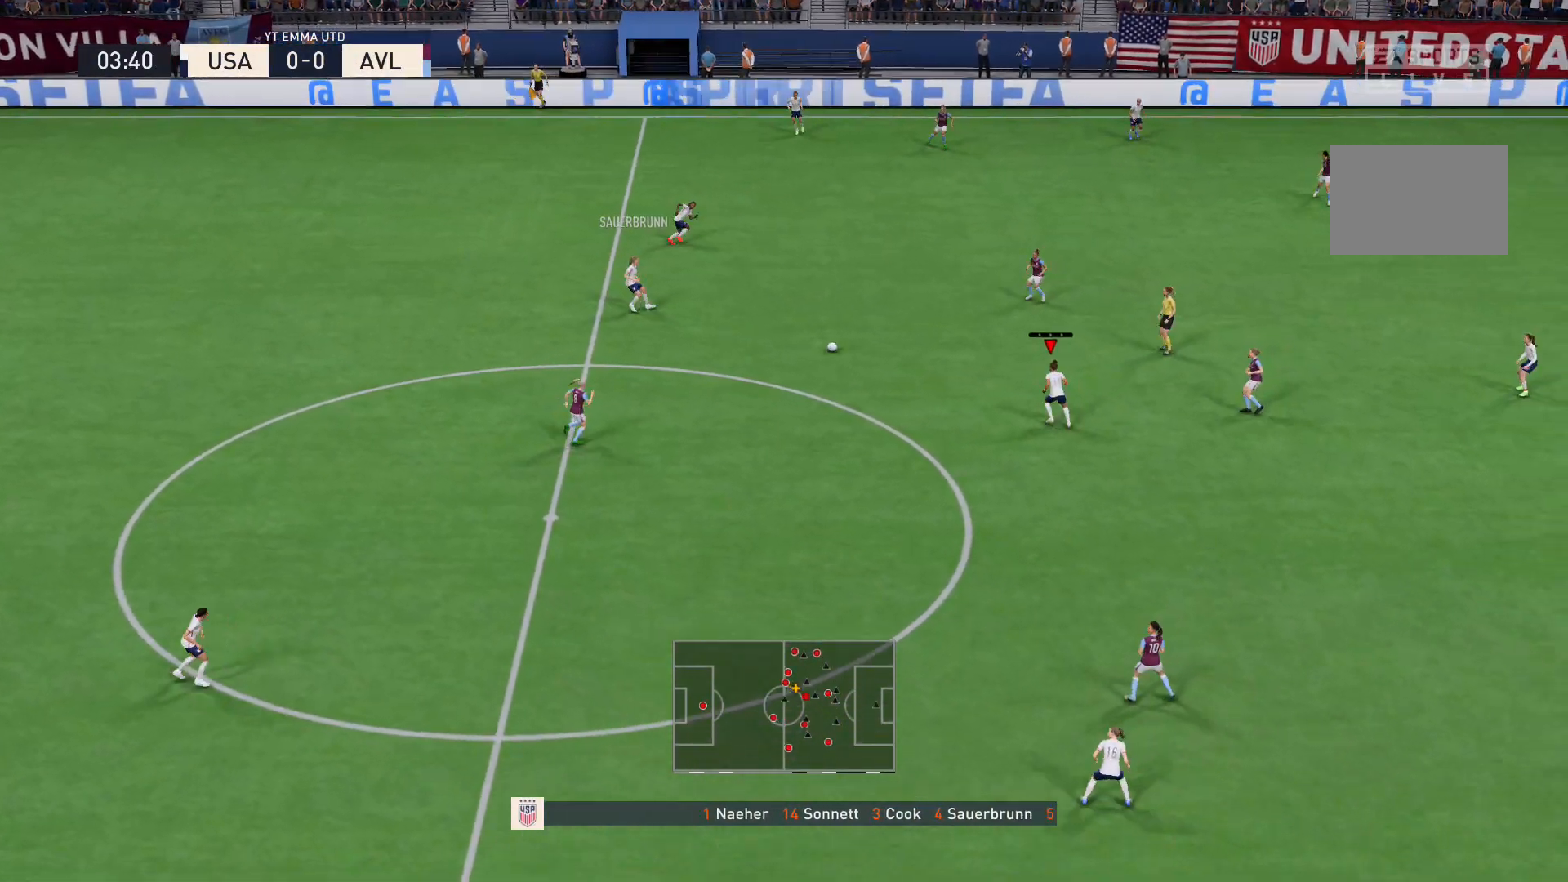
{"buttons": [], "left_stick": "down", "right_stick": "center", "events": [[67, "left_stick", "down-left"], [300, "left_stick", "down"]]}
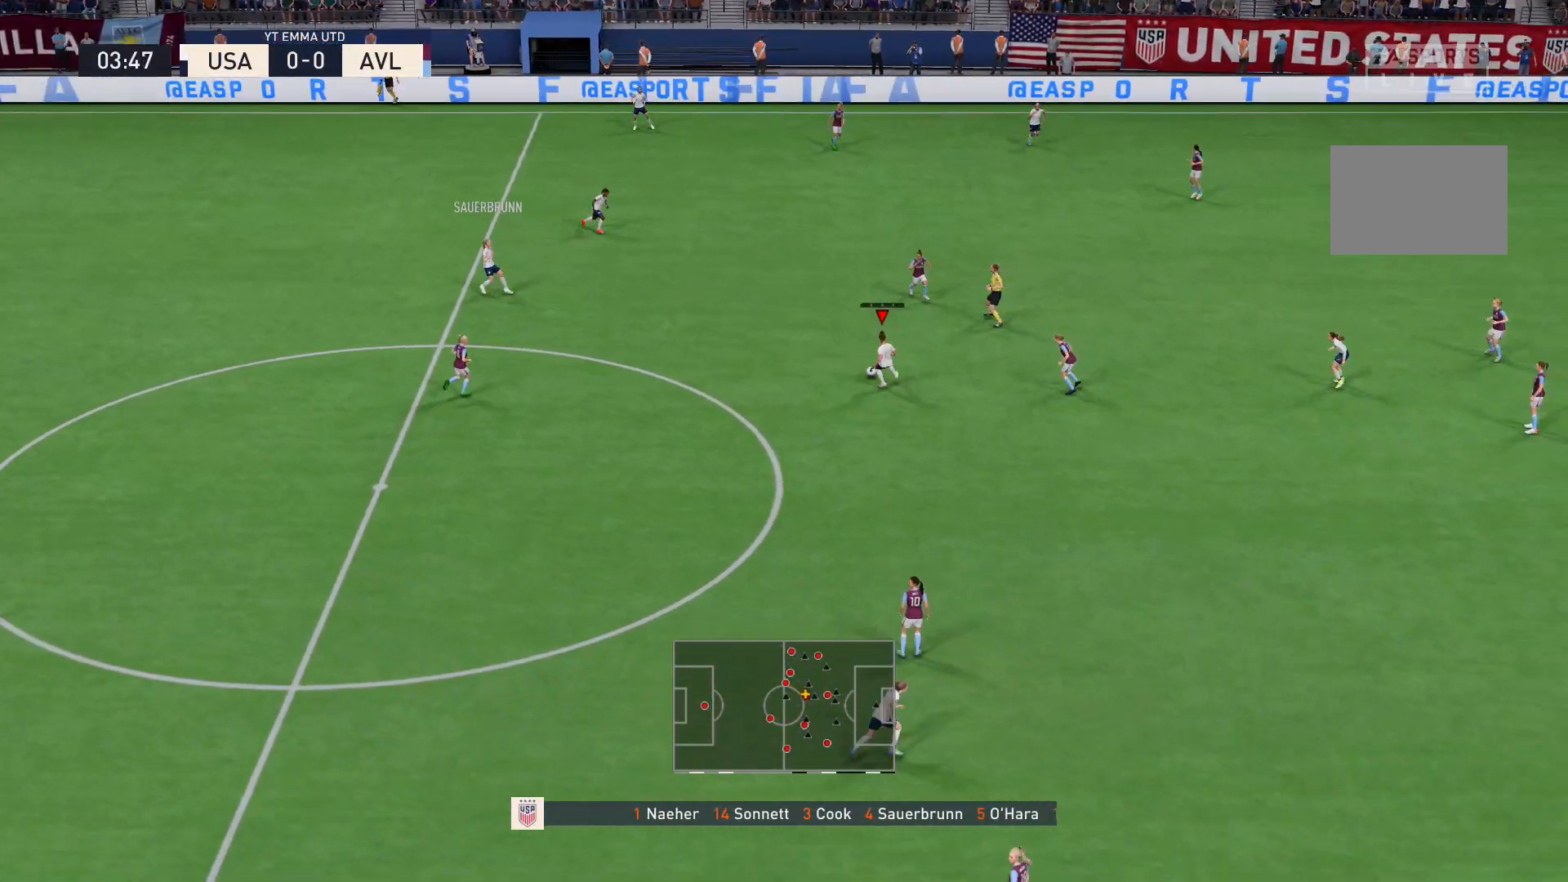
{"buttons": ["R2"], "left_stick": "down", "right_stick": "center", "events": [[301, "R2", "down"]]}
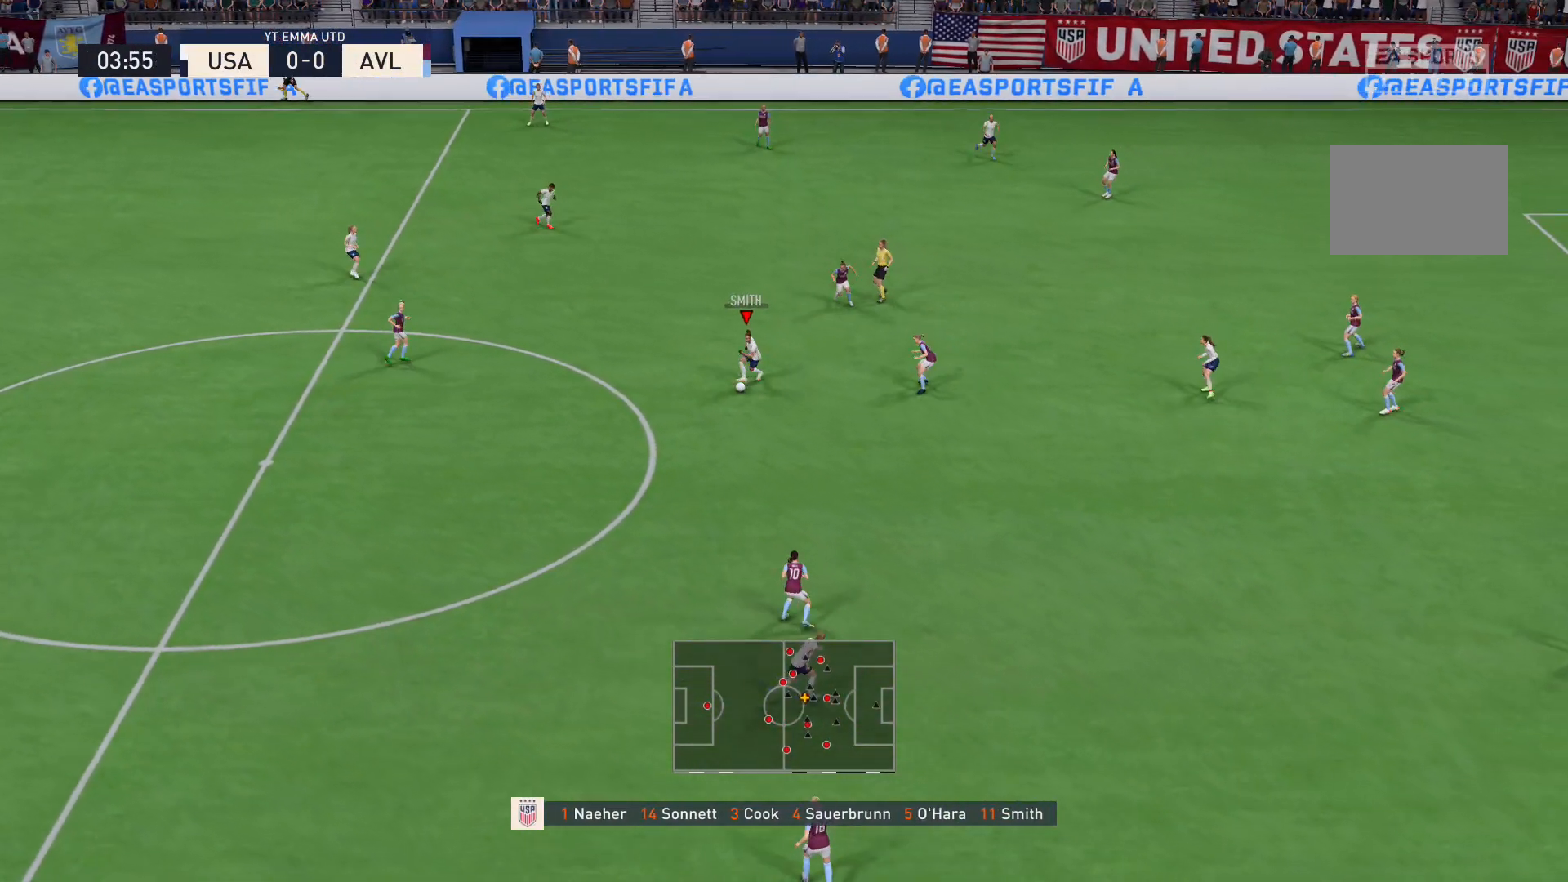
{"buttons": ["R2"], "left_stick": "down", "right_stick": "center", "events": []}
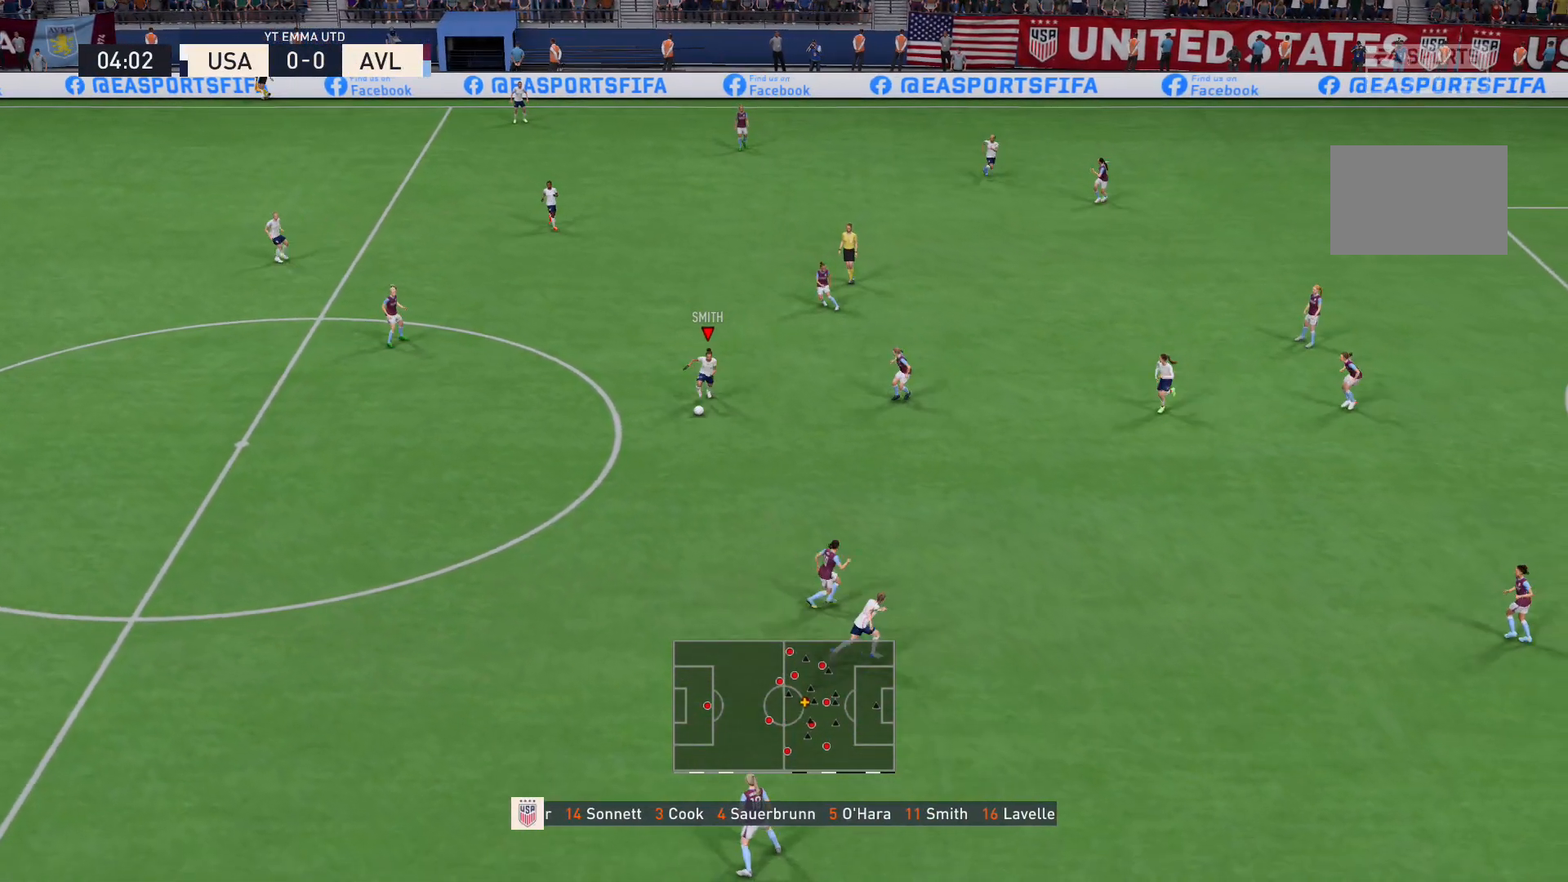
{"buttons": ["R2"], "left_stick": "down", "right_stick": "center", "events": []}
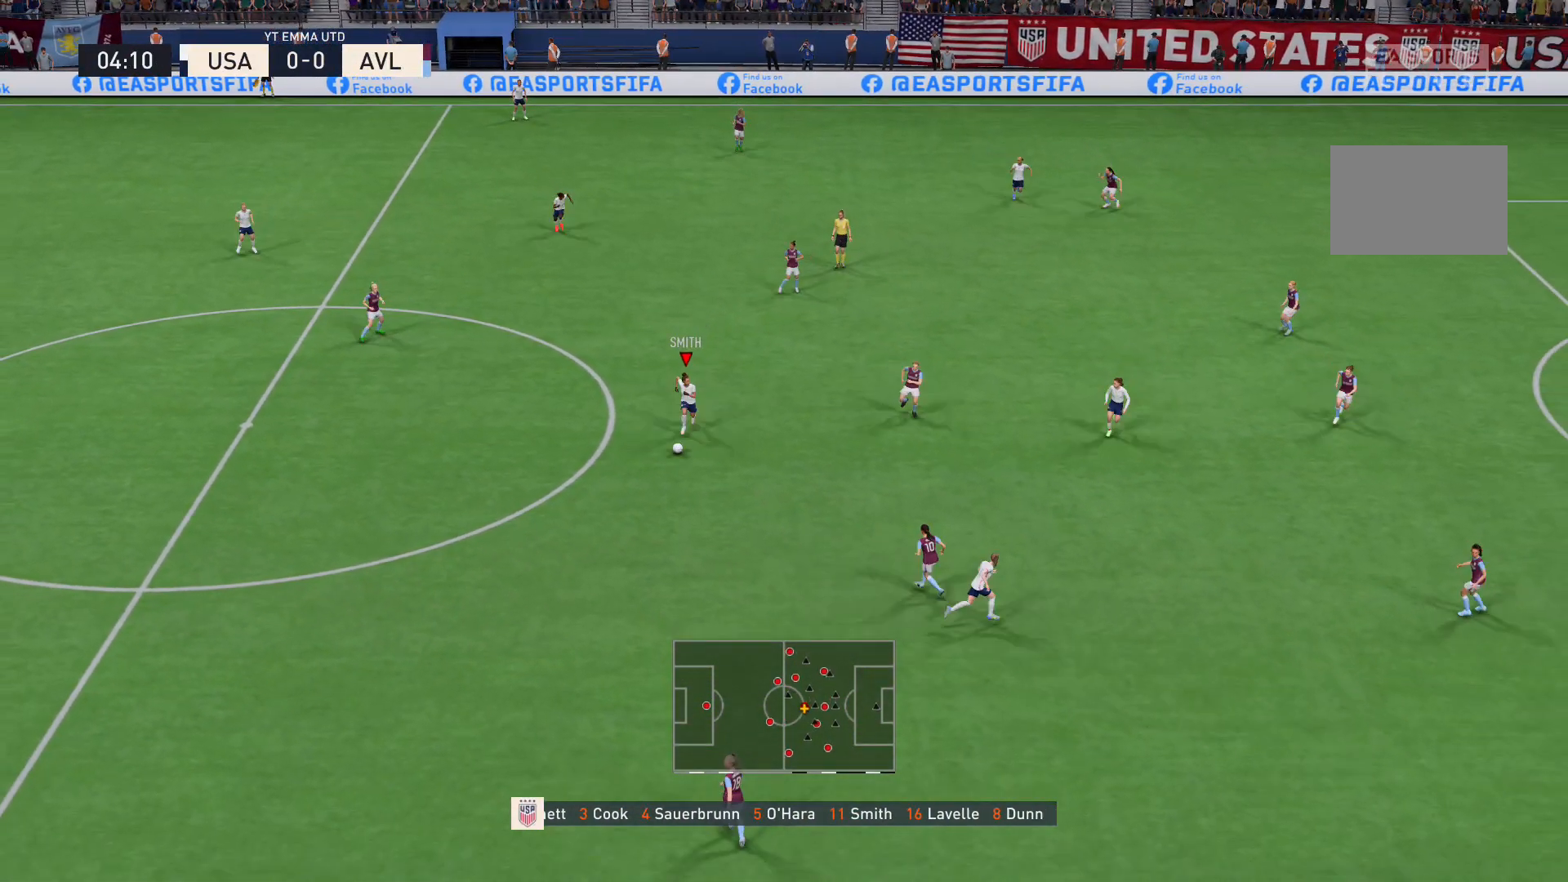
{"buttons": [], "left_stick": "down-right", "right_stick": "center", "events": [[66, "R2", "up"], [66, "right_stick", "right"], [100, "left_stick", "down-right"], [434, "right_stick", "center"]]}
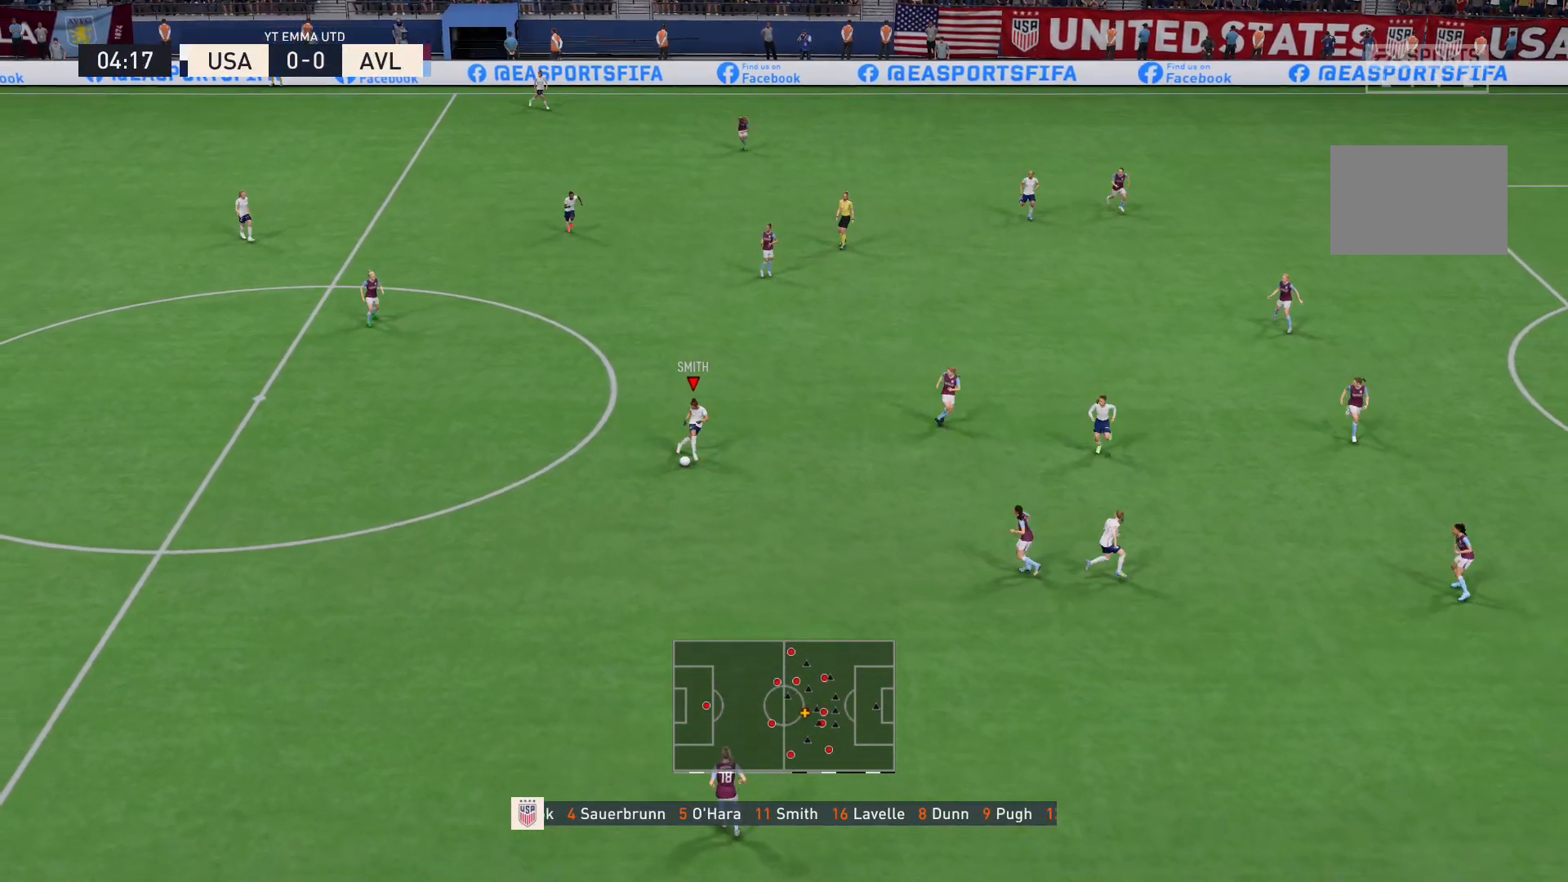
{"buttons": [], "left_stick": "center", "right_stick": "center", "events": [[100, "A", "down"], [234, "A", "up"], [234, "left_stick", "right"], [467, "left_stick", "center"]]}
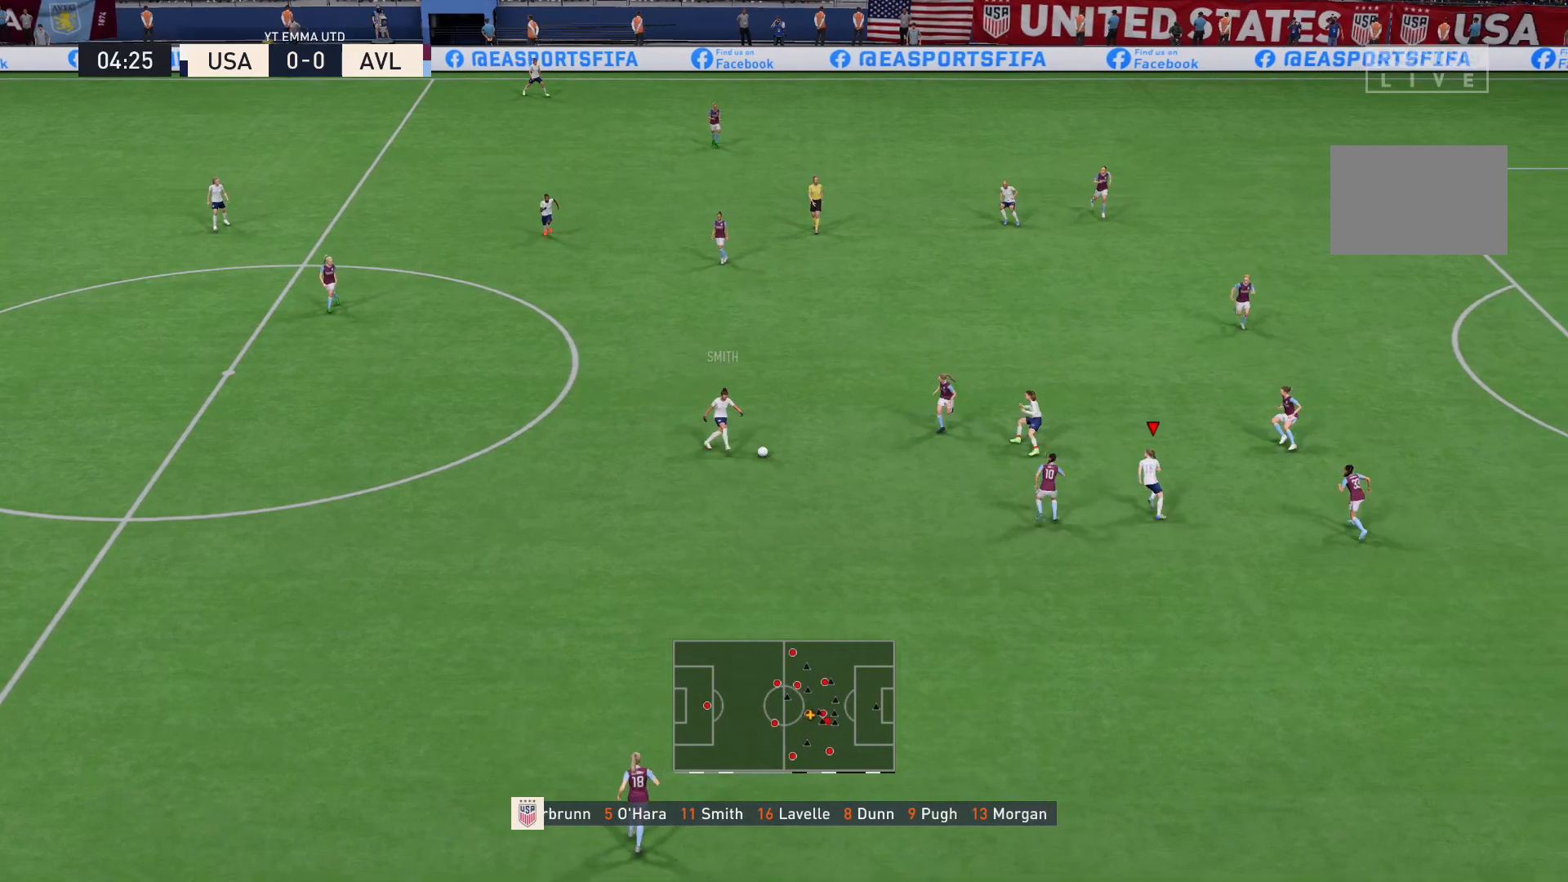
{"buttons": [], "left_stick": "down", "right_stick": "center", "events": [[300, "left_stick", "down"]]}
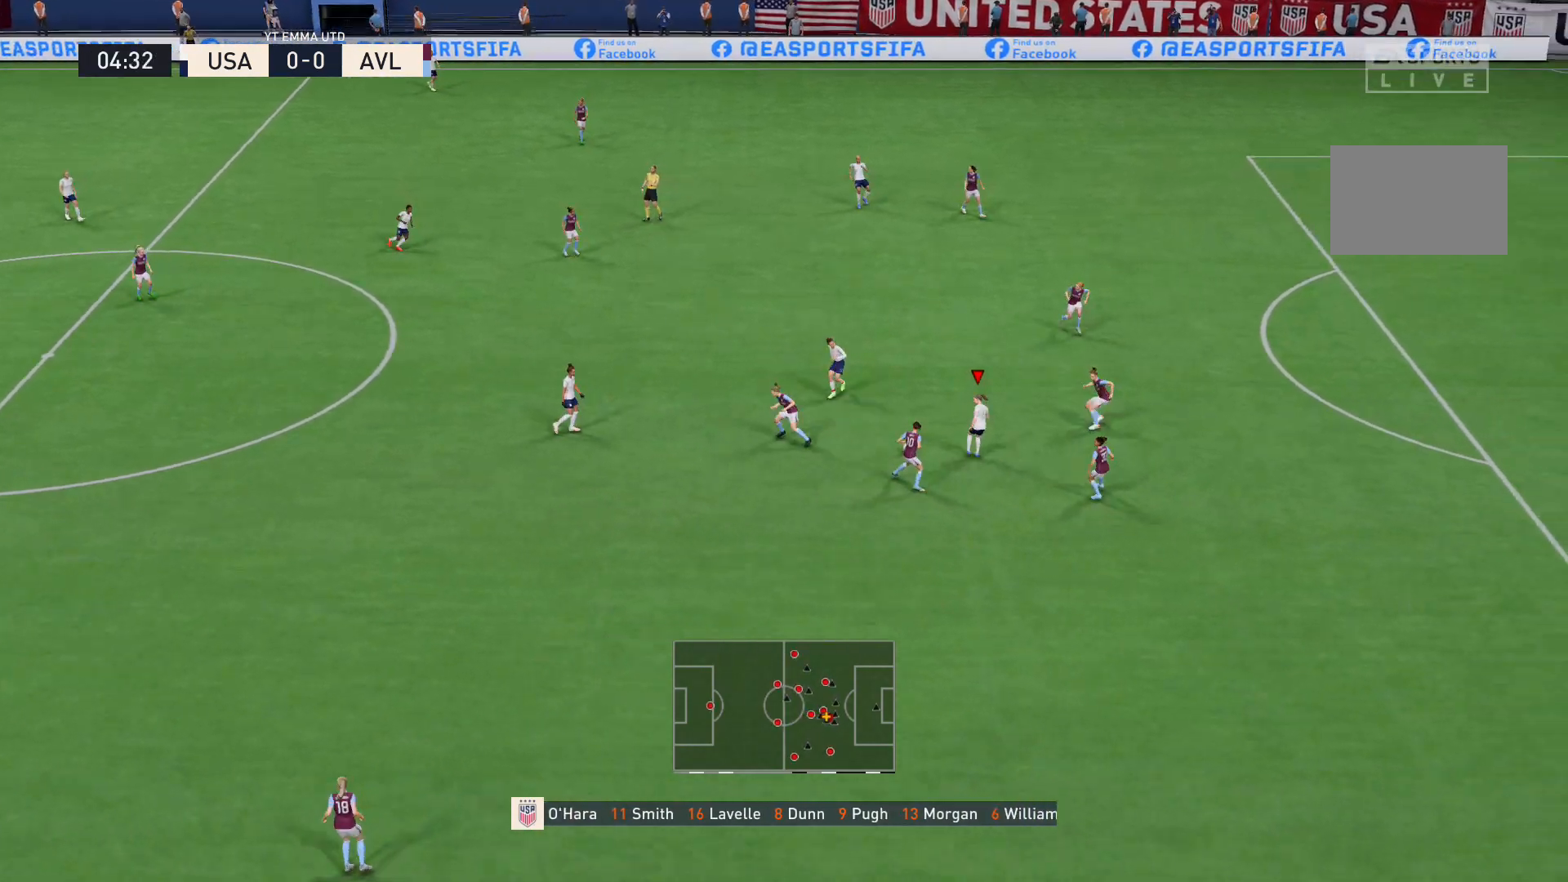
{"buttons": [], "left_stick": "up", "right_stick": "center", "events": [[134, "left_stick", "center"], [200, "left_stick", "up"], [401, "A", "down"], [501, "A", "up"]]}
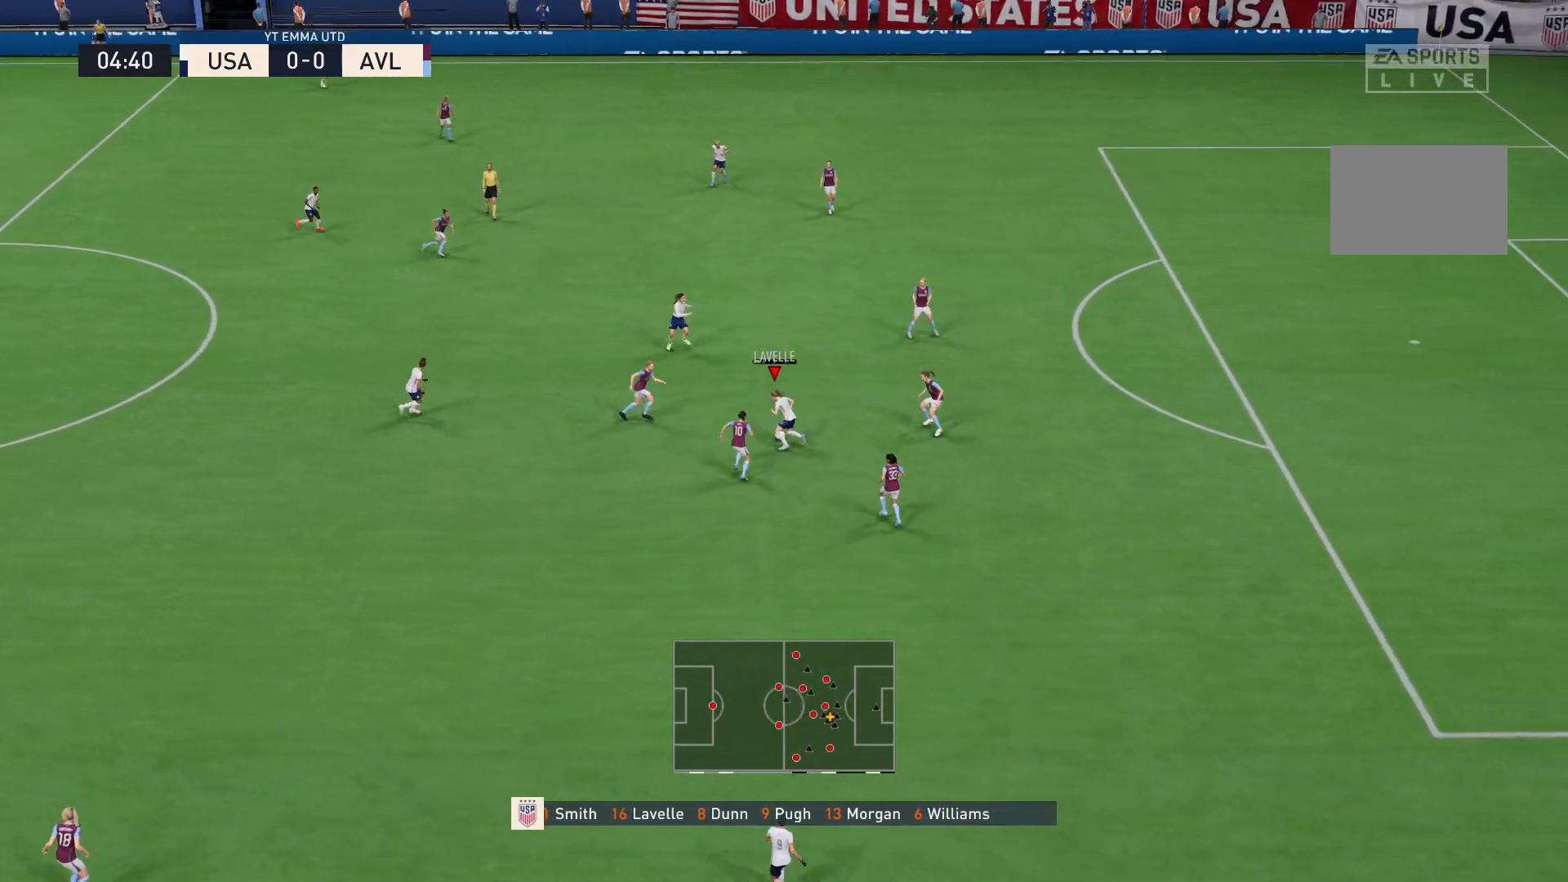
{"buttons": [], "left_stick": "up-right", "right_stick": "center", "events": [[434, "left_stick", "up-right"]]}
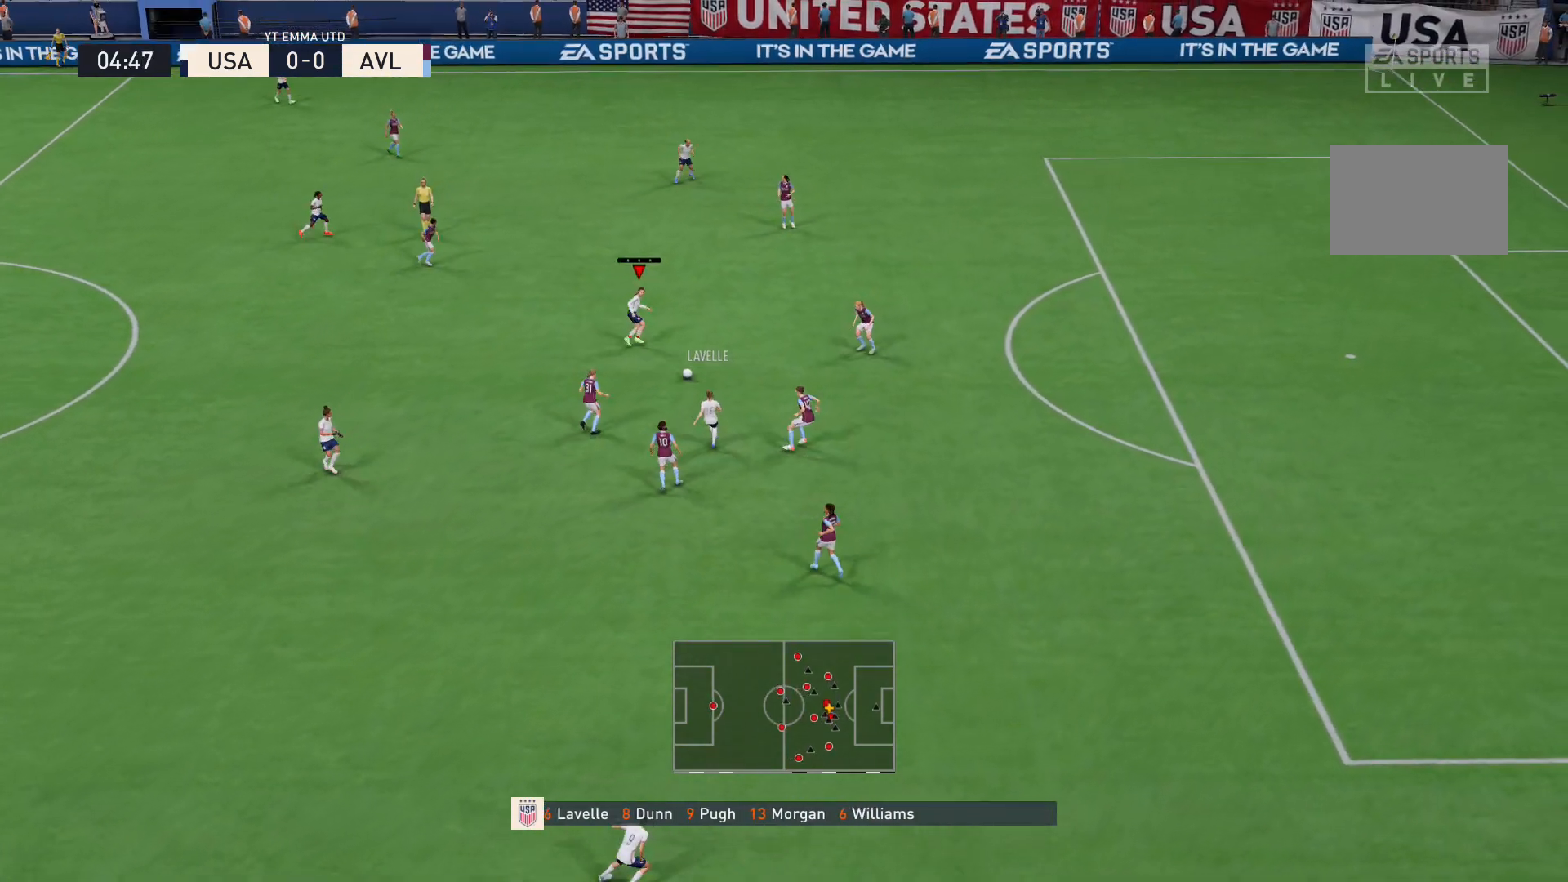
{"buttons": [], "left_stick": "up-right", "right_stick": "center", "events": []}
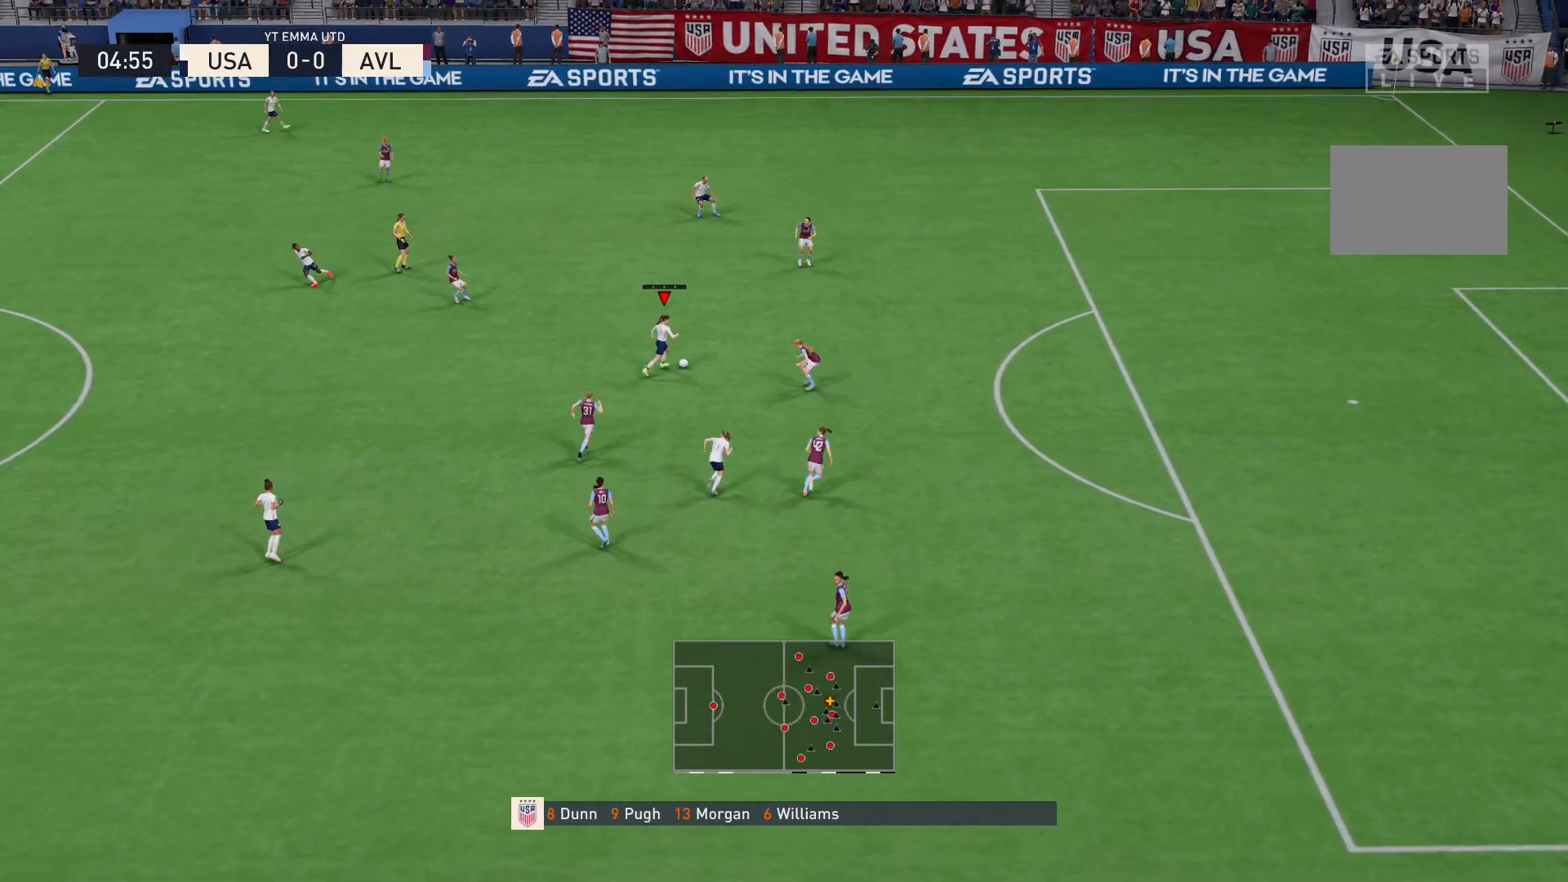
{"buttons": ["B", "R2"], "left_stick": "up-right", "right_stick": "center", "events": [[133, "R2", "down"], [467, "B", "down"]]}
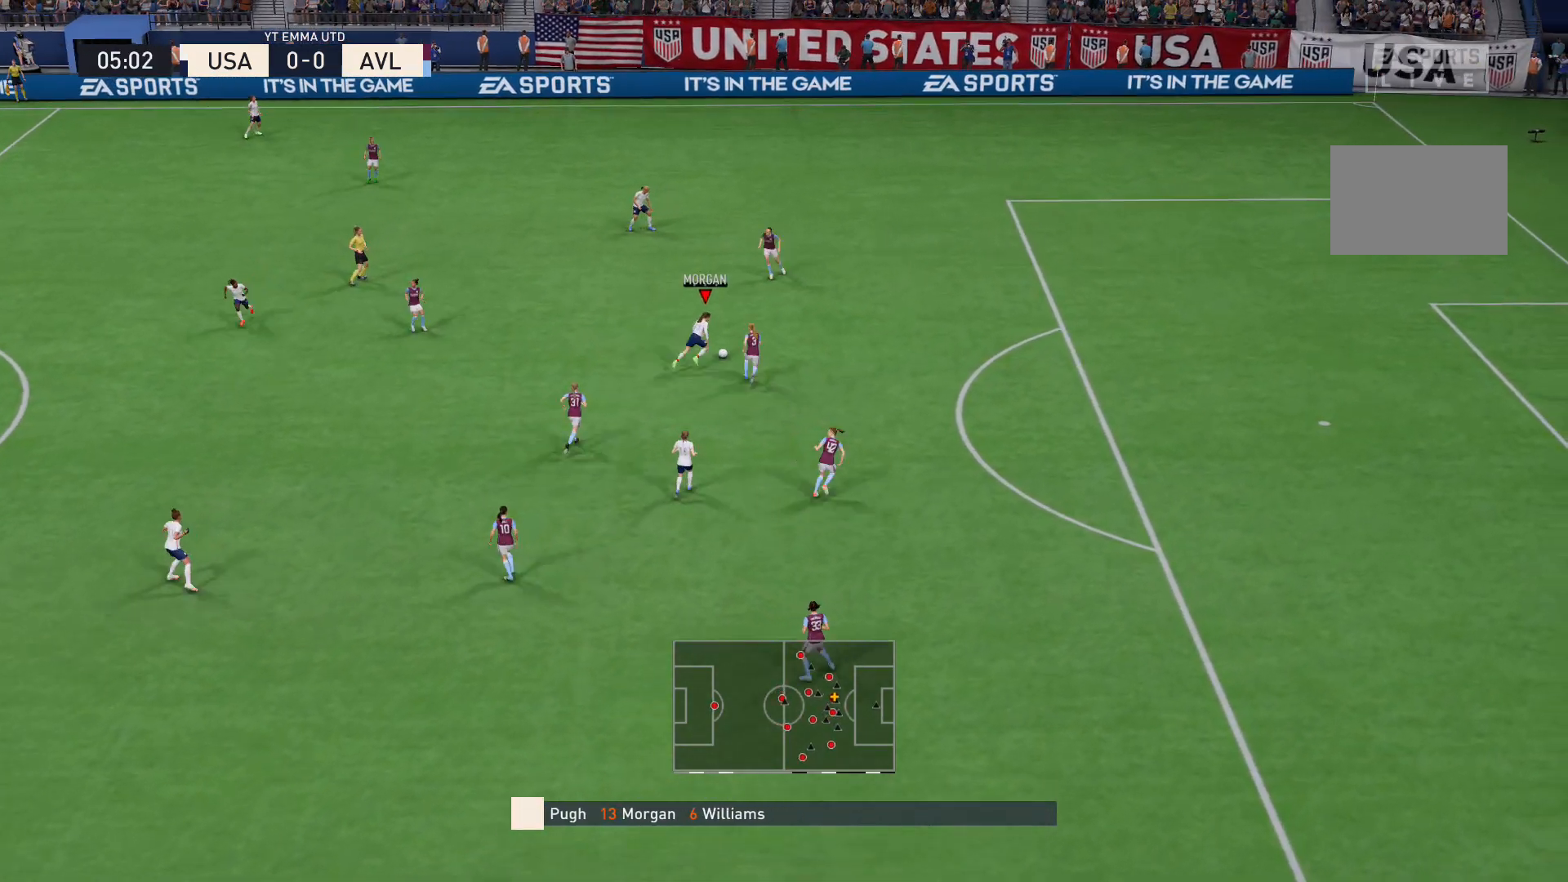
{"buttons": [], "left_stick": "up-right", "right_stick": "center", "events": [[67, "L2", "down"], [100, "B", "up"], [134, "R2", "up"], [167, "A", "down"], [334, "A", "up"], [401, "L2", "up"]]}
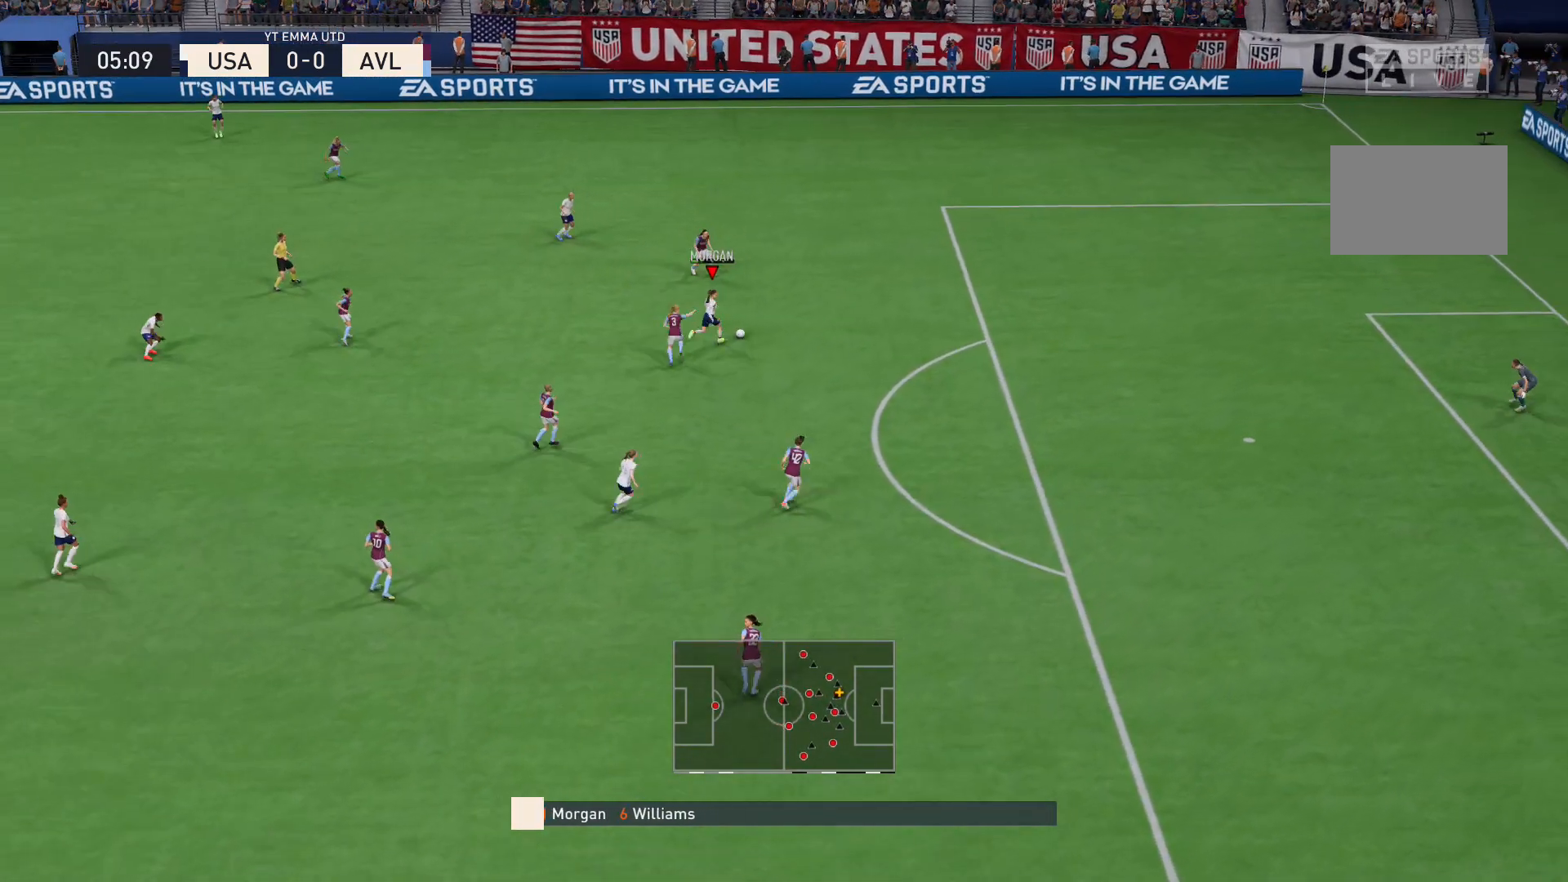
{"buttons": [], "left_stick": "right", "right_stick": "center", "events": [[66, "left_stick", "right"]]}
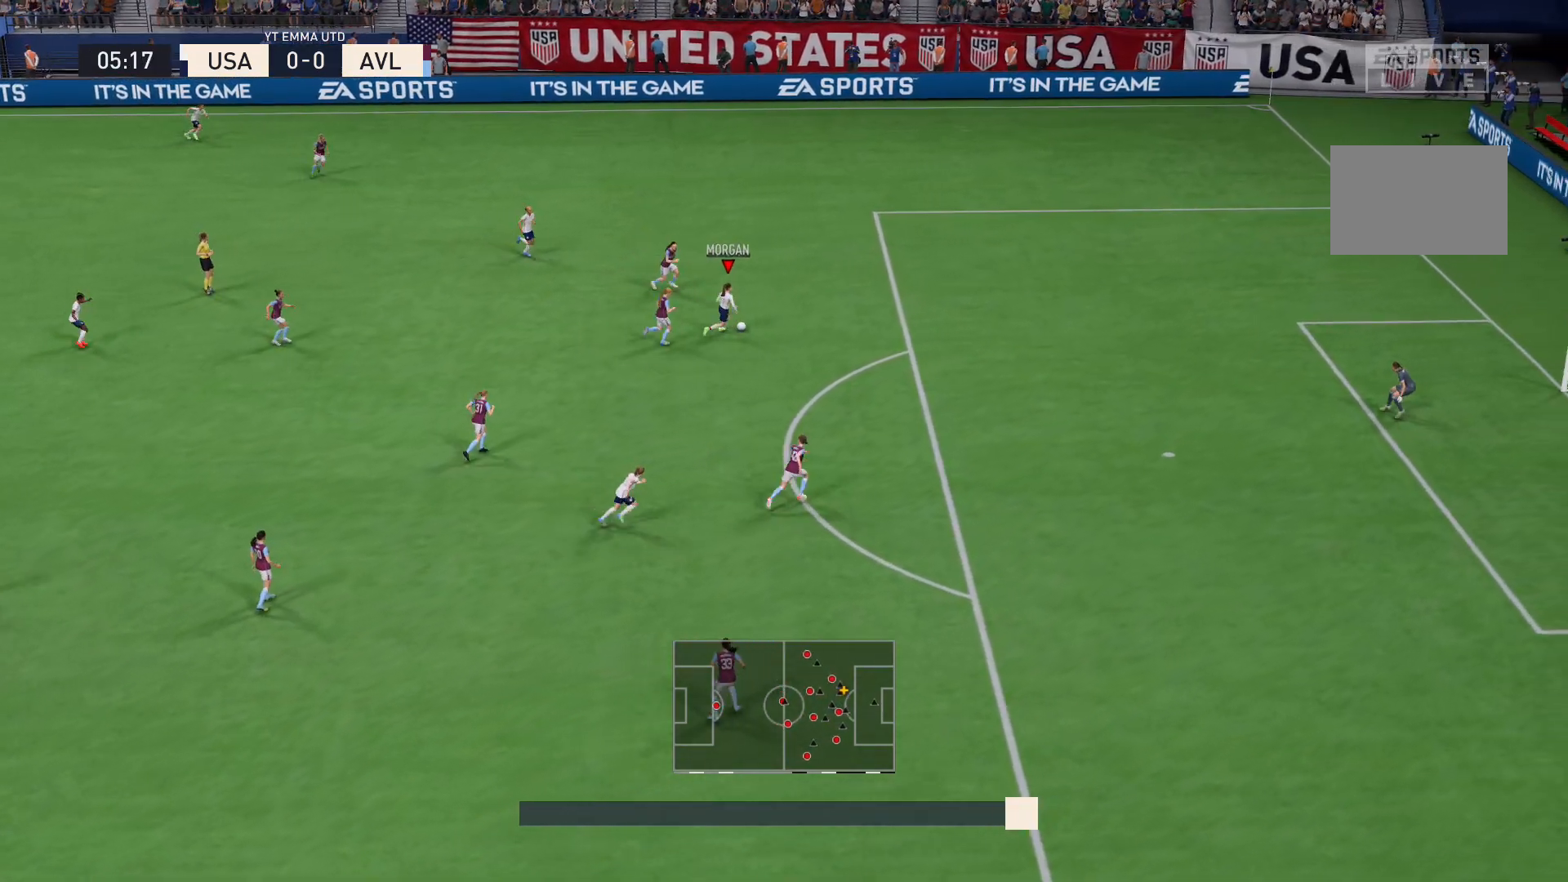
{"buttons": [], "left_stick": "down-right", "right_stick": "center", "events": [[134, "X", "down"], [134, "left_stick", "down-right"], [401, "X", "up"]]}
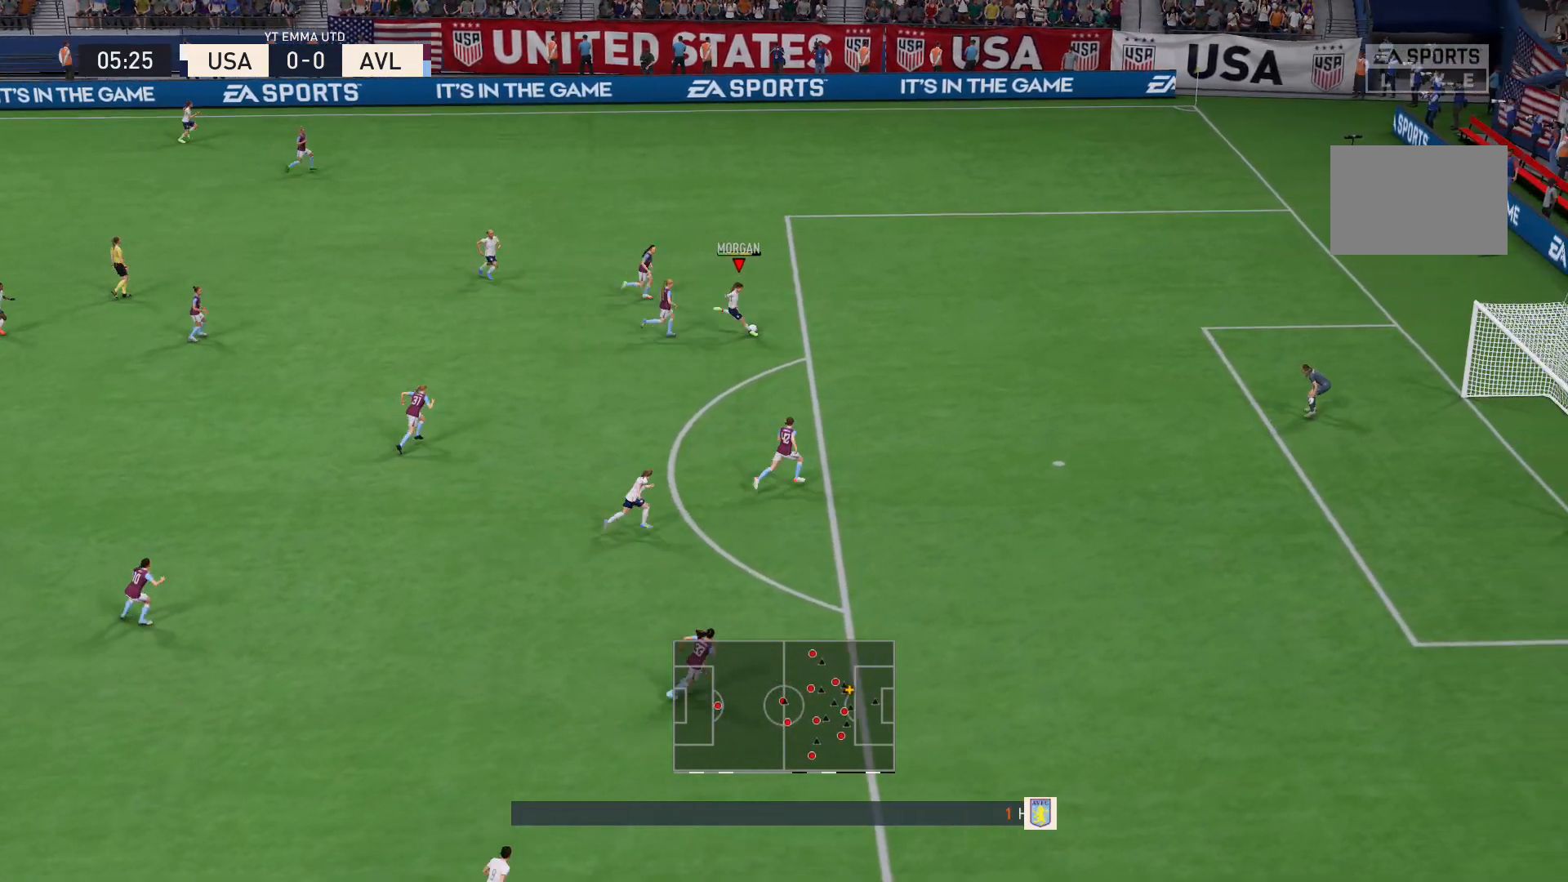
{"buttons": [], "left_stick": "center", "right_stick": "center", "events": [[33, "left_stick", "center"]]}
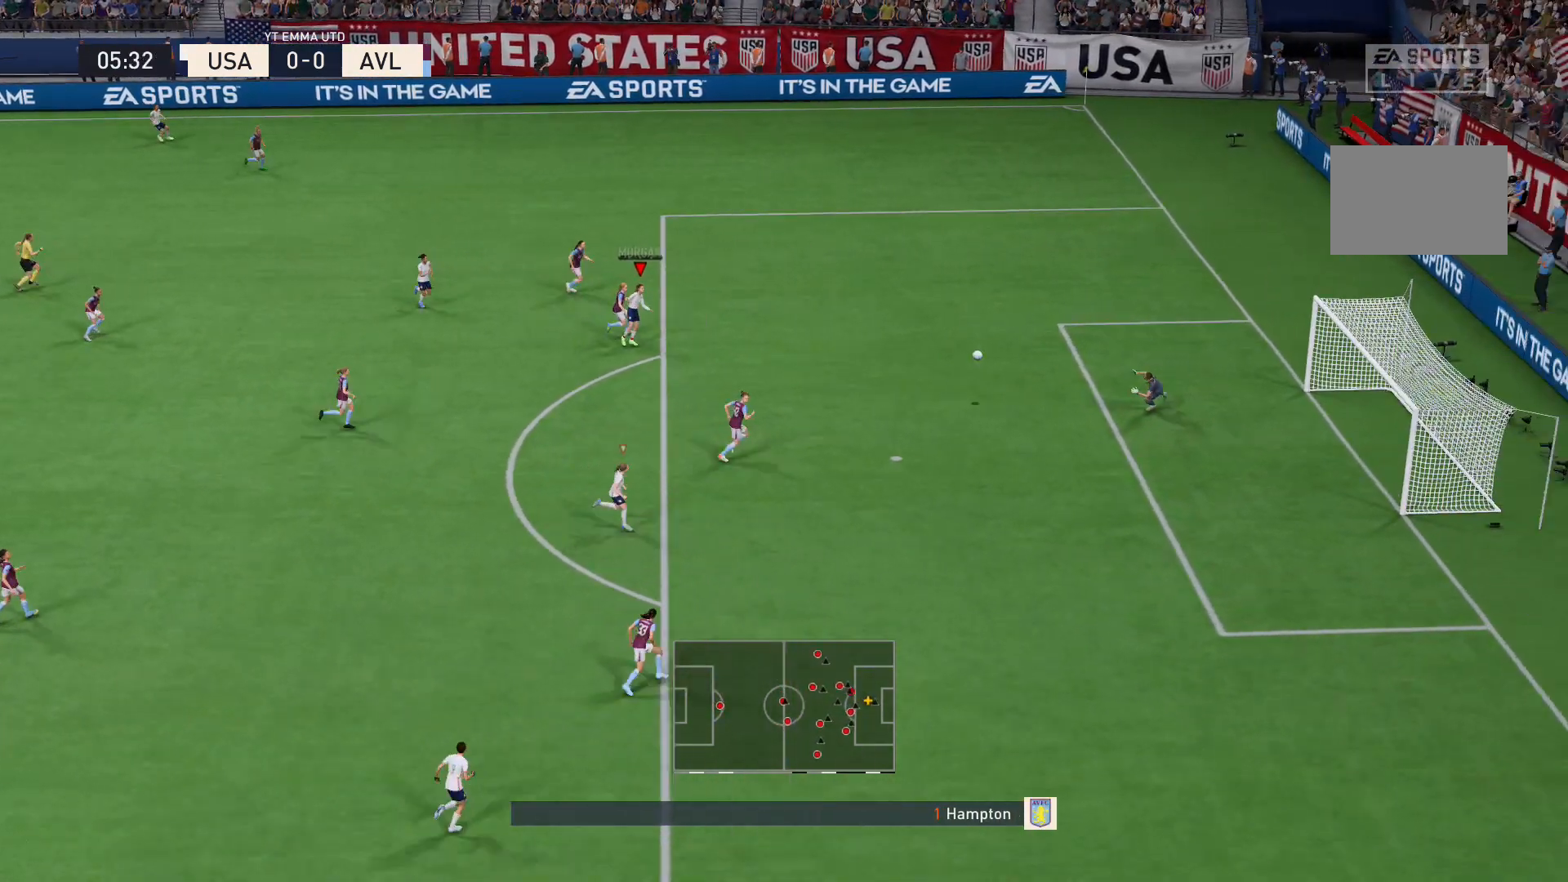
{"buttons": [], "left_stick": "center", "right_stick": "center", "events": []}
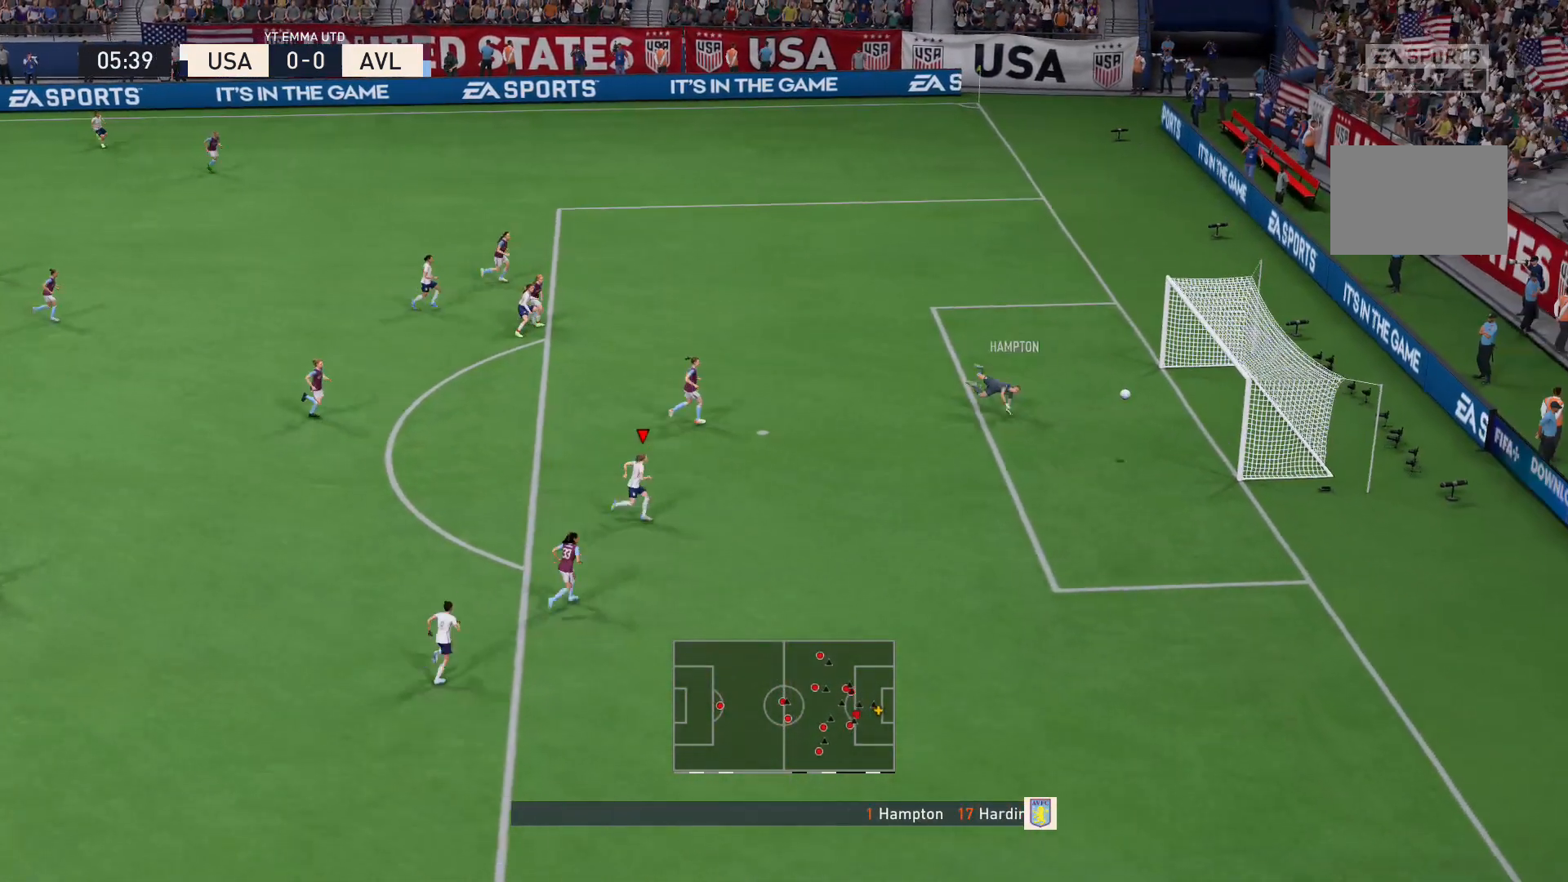
{"buttons": [], "left_stick": "center", "right_stick": "center", "events": []}
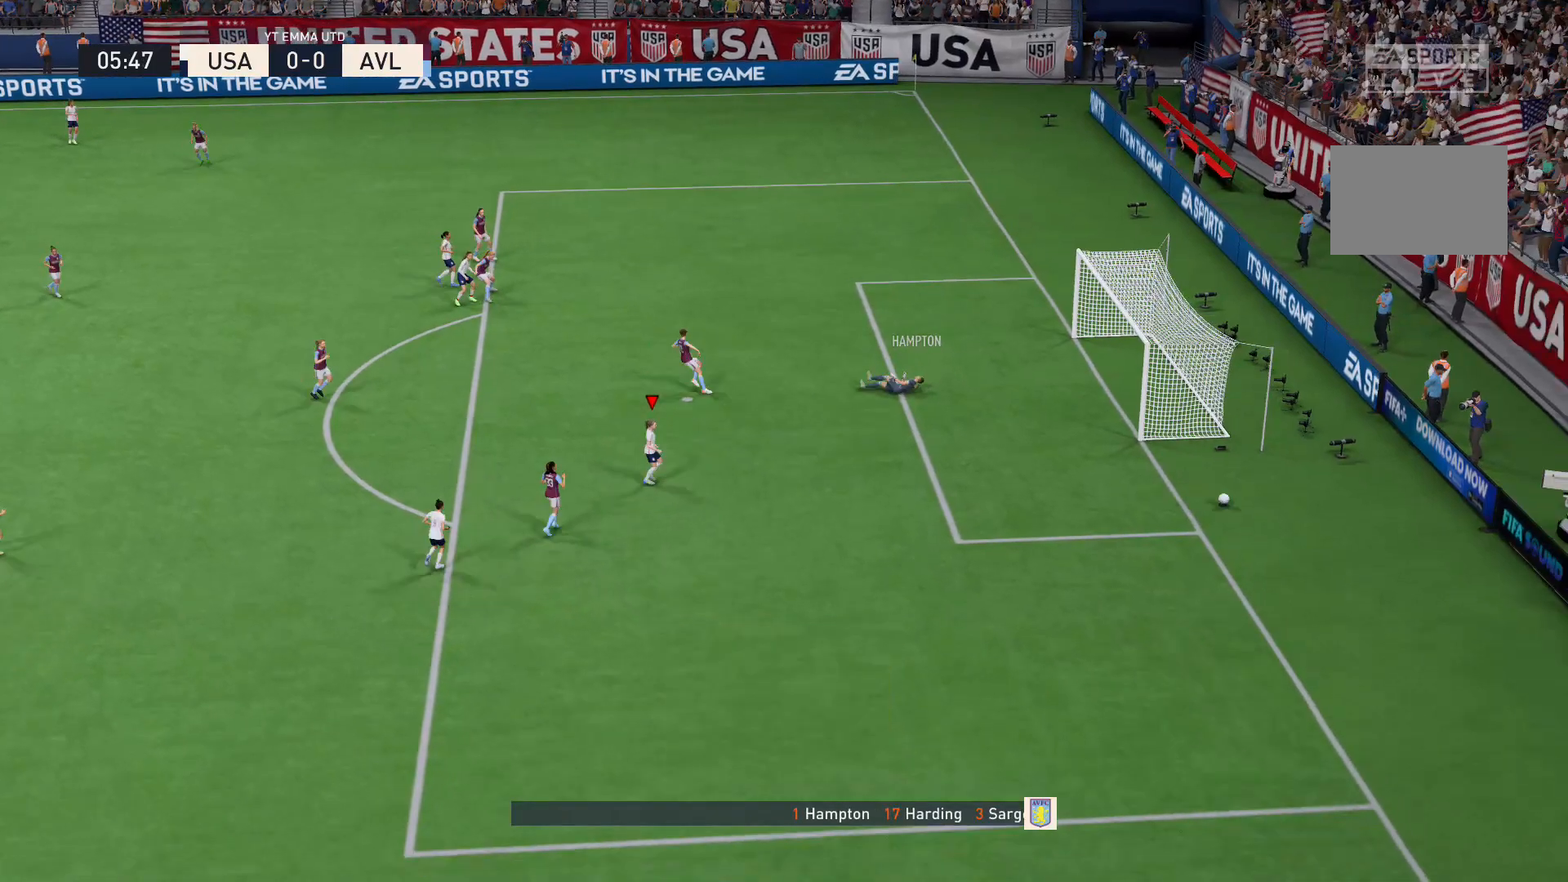
{"buttons": [], "left_stick": "center", "right_stick": "center", "events": []}
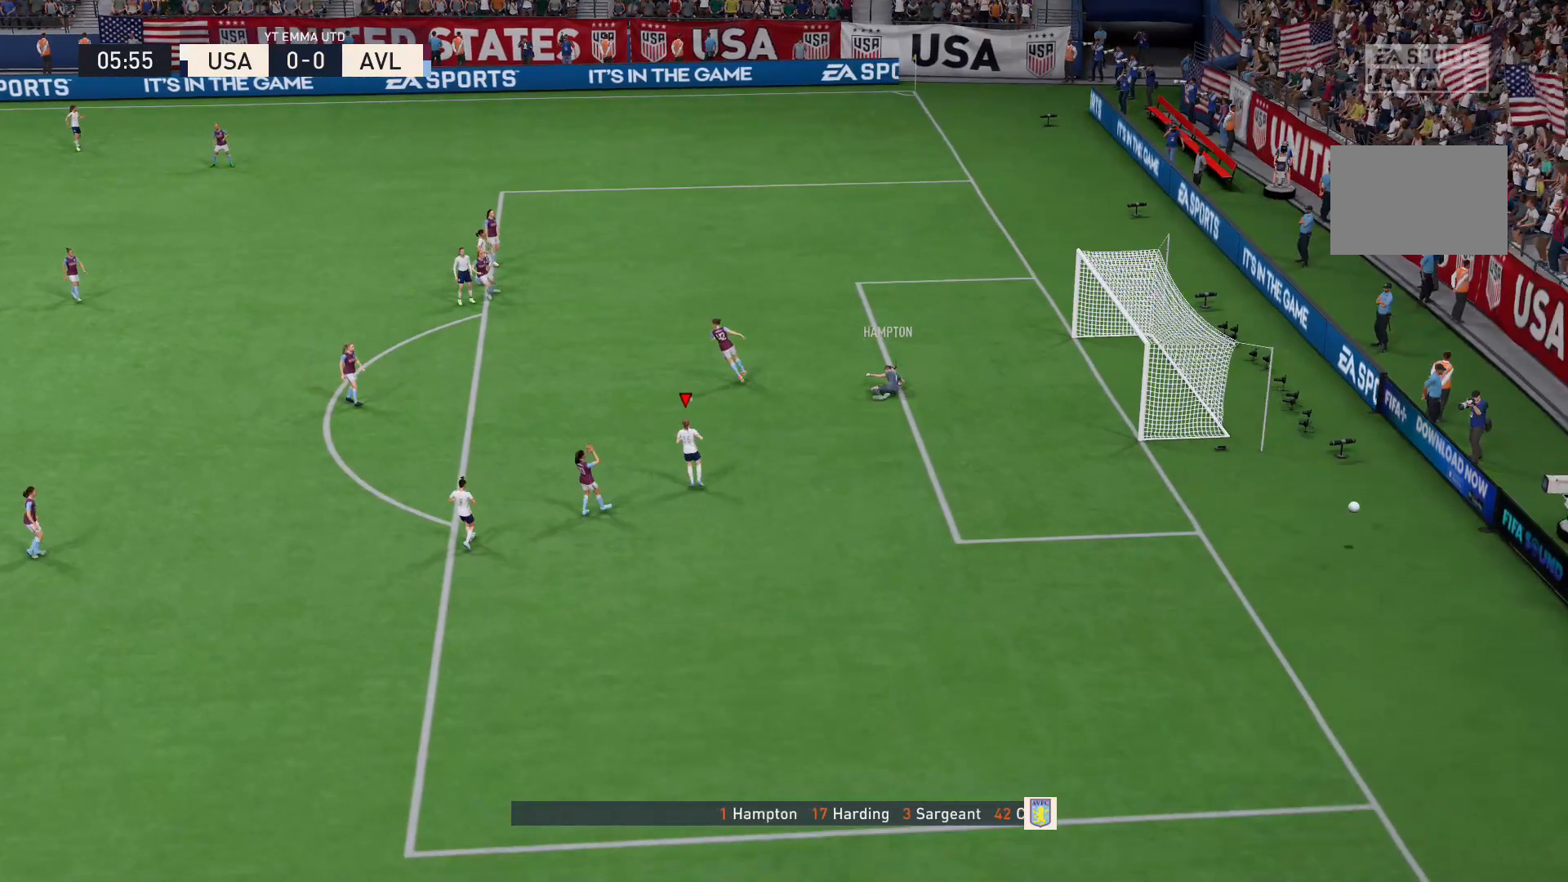
{"buttons": [], "left_stick": "center", "right_stick": "center", "events": []}
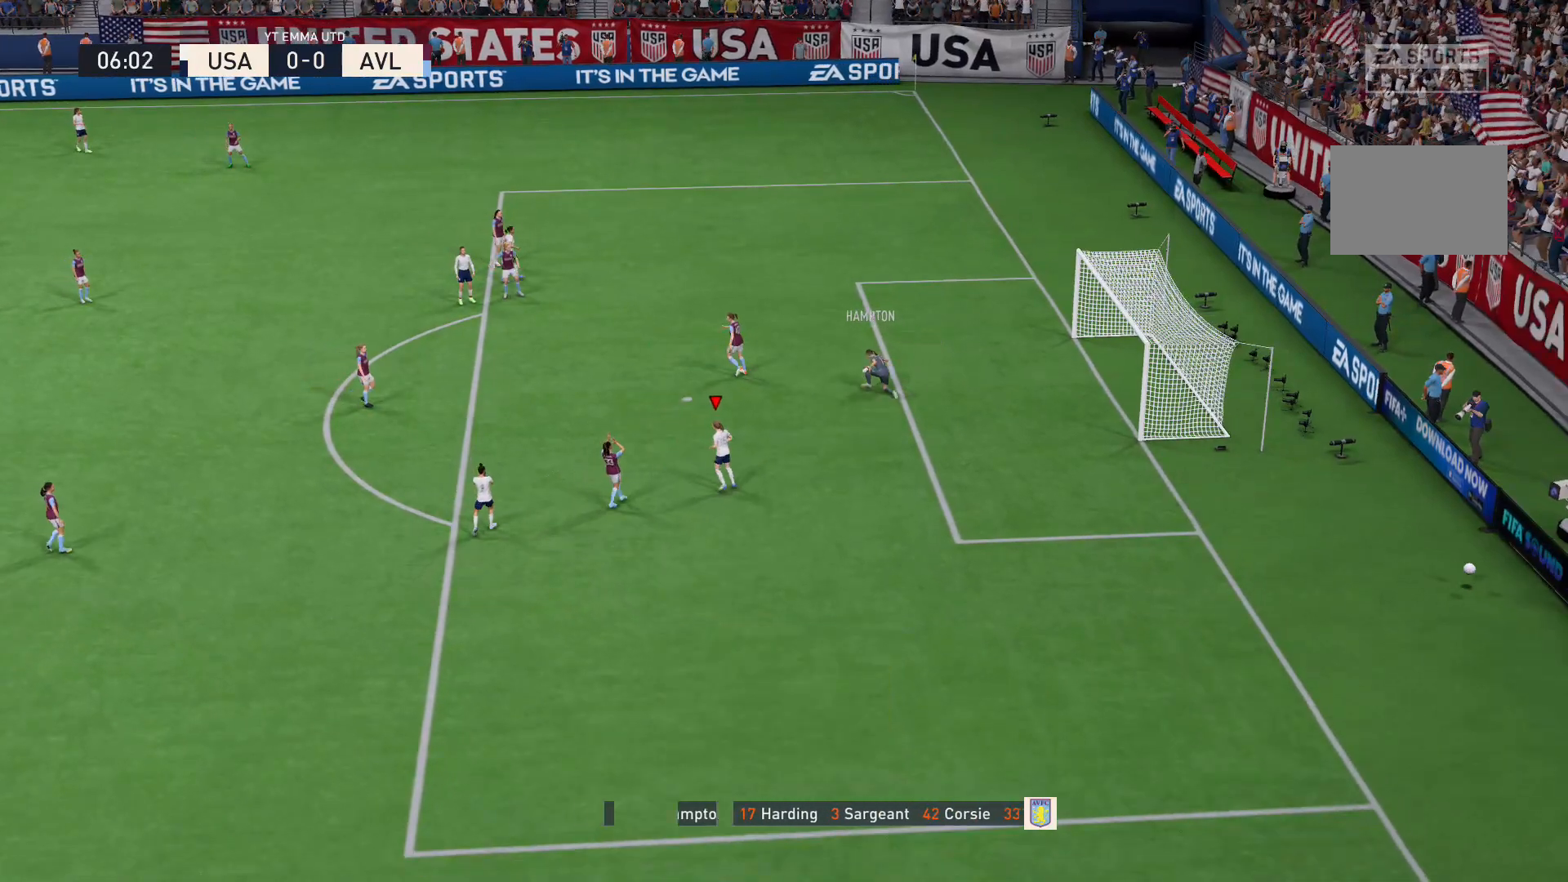
{"buttons": [], "left_stick": "center", "right_stick": "center", "events": []}